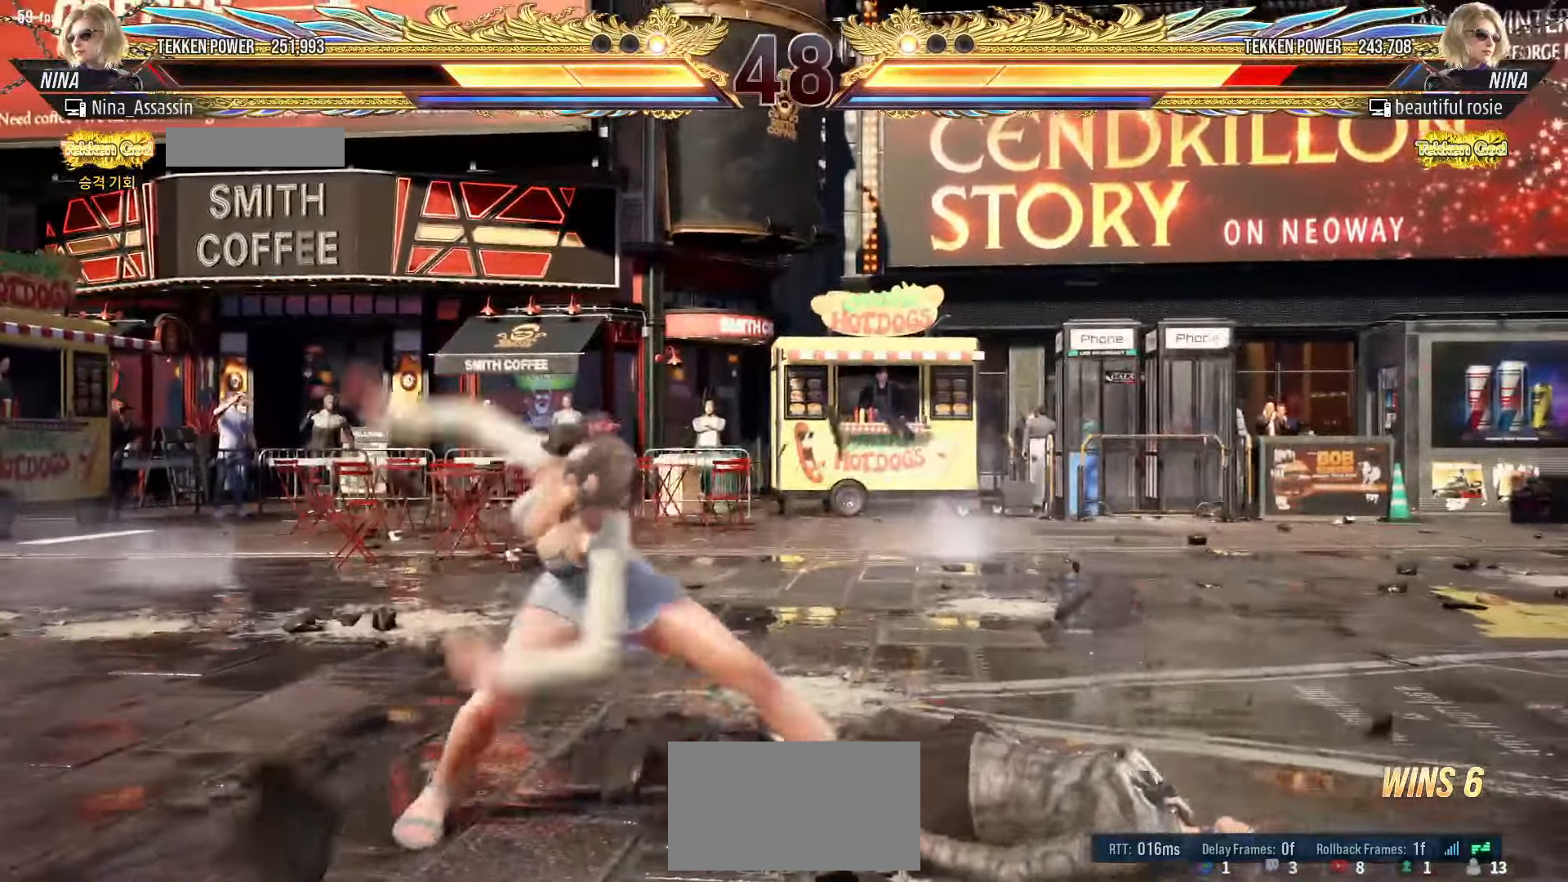
Gameplay with a controller (arcade stick); each line is a JSON object with the inputs held at the frame after it (dt_ms = milliseconds from this image to that frame). "events" lists button and stick changes between this image and that frame as [ms after this image, input, new state], when the widget could be followed in between. Not read: L3 R3.
{"dt_ms": 500, "buttons": [], "left_stick": "right", "events": [[183, "left_stick", "left"], [400, "left_stick", "center"], [483, "left_stick", "right"]]}
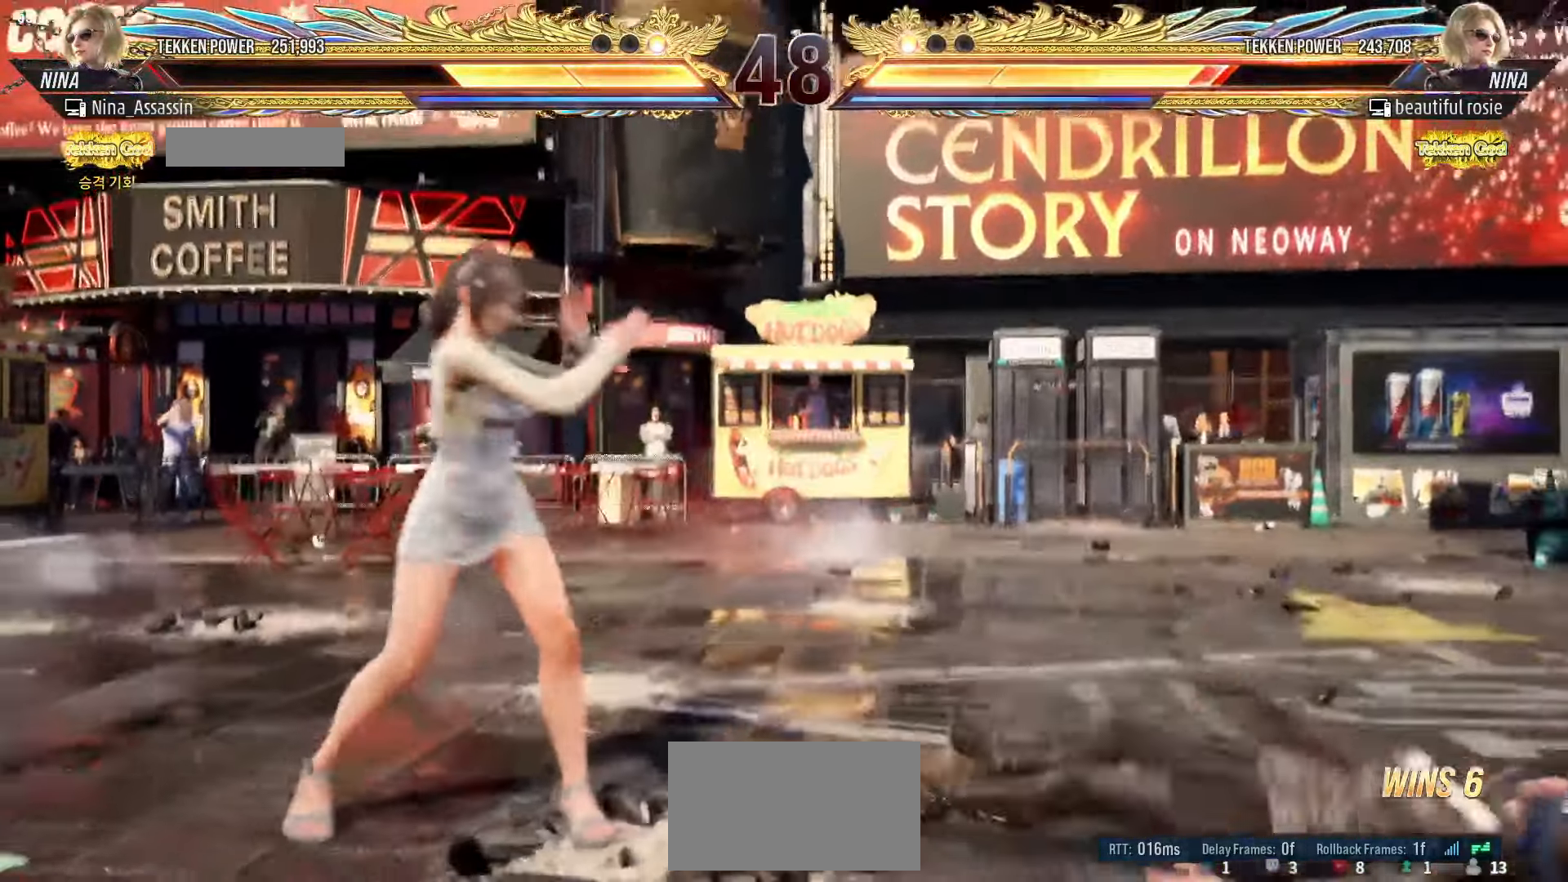
{"dt_ms": 500, "buttons": [], "left_stick": "center"}
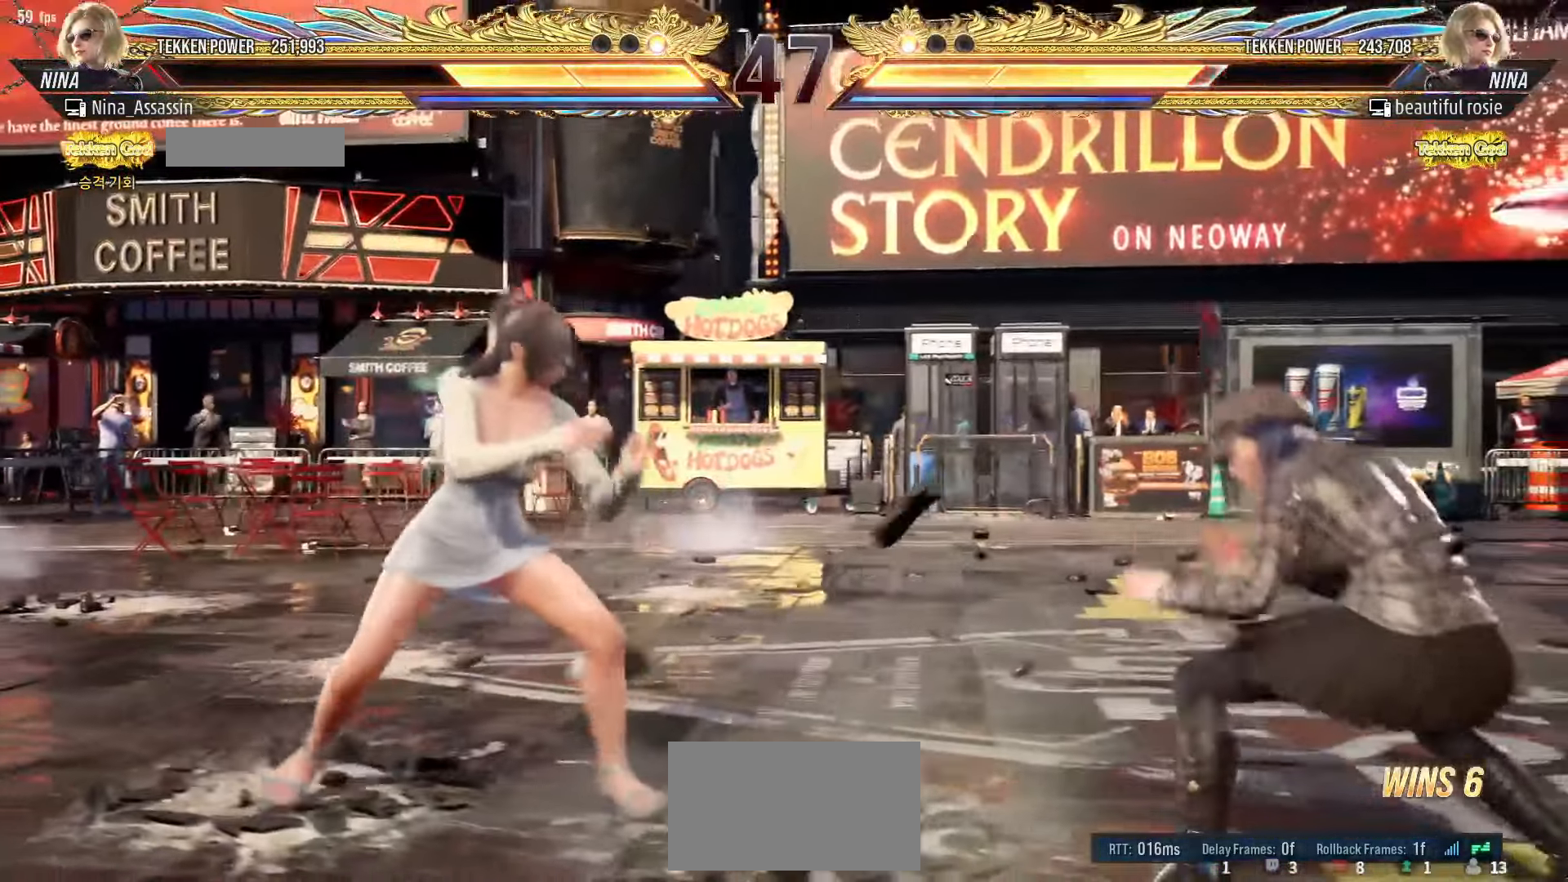
{"dt_ms": 500, "buttons": [], "left_stick": "left", "events": [[33, "left_stick", "right"], [133, "left_stick", "center"], [200, "left_stick", "right"], [250, "left_stick", "center"], [300, "left_stick", "left"]]}
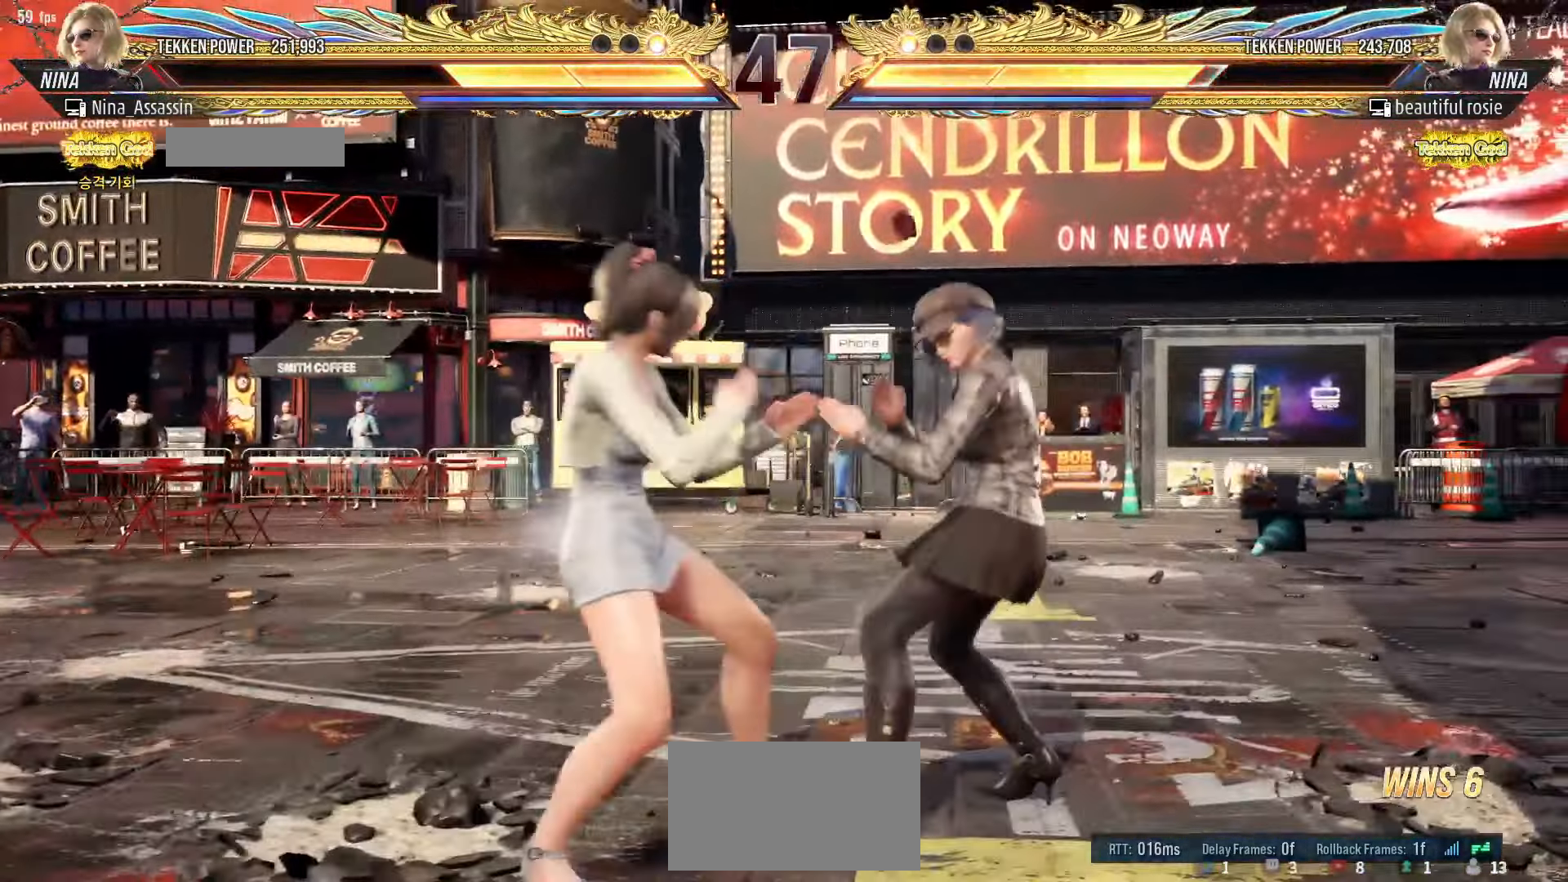
{"dt_ms": 500, "buttons": [], "left_stick": "left", "events": [[50, "left_stick", "down-left"], [67, "CROSS", "down"], [133, "CROSS", "up"], [183, "CROSS", "down"], [250, "CROSS", "up"], [267, "left_stick", "center"], [367, "left_stick", "left"]]}
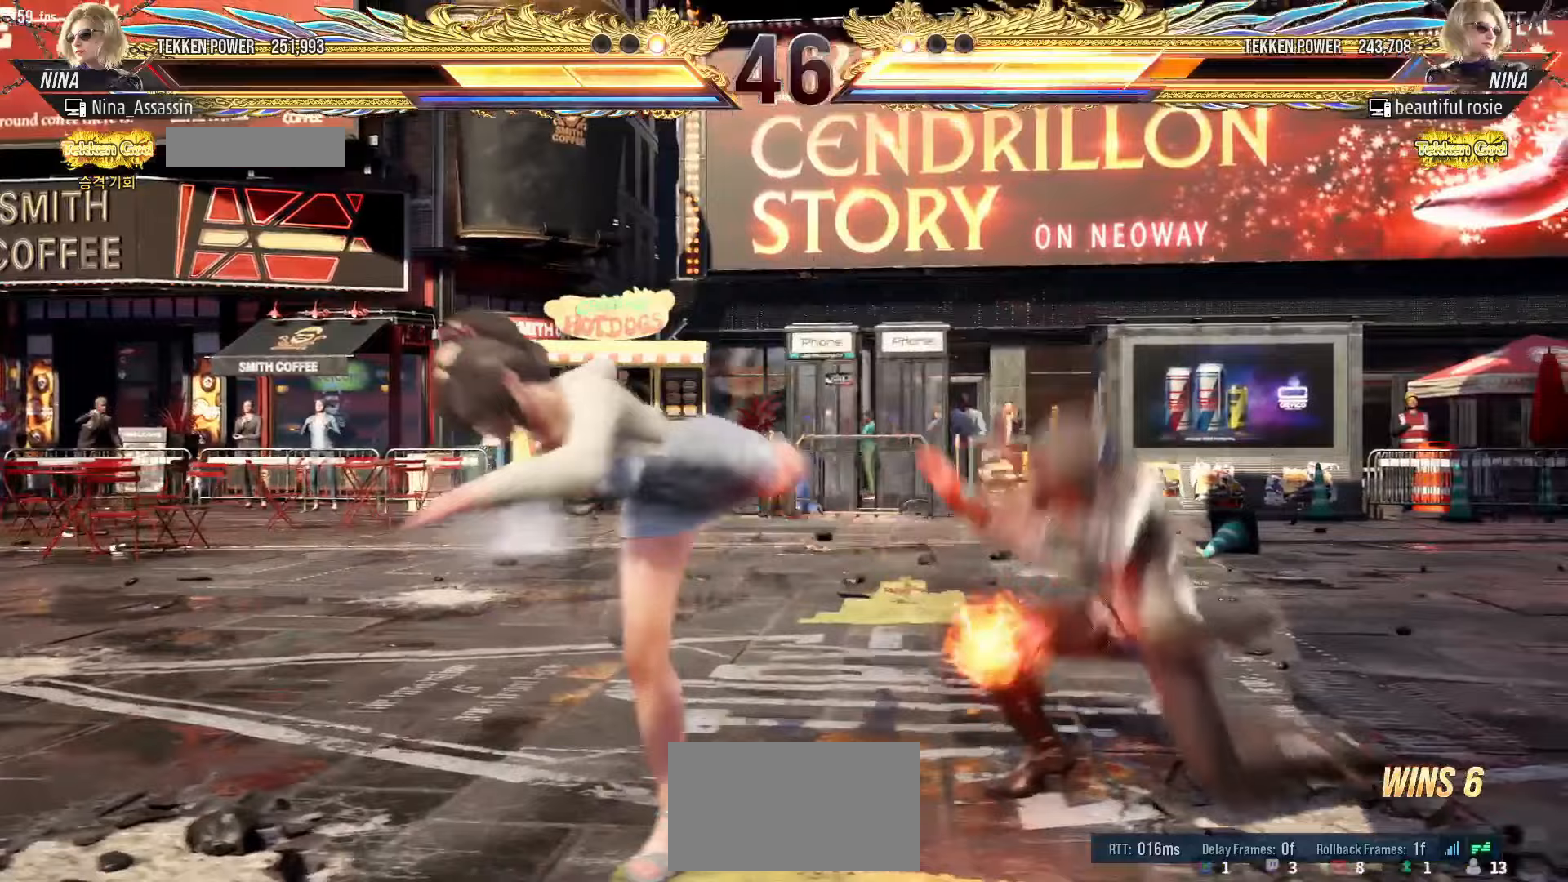
{"dt_ms": 500, "buttons": ["TRIANGLE"], "left_stick": "center", "events": [[200, "left_stick", "center"], [300, "left_stick", "down-right"], [350, "SQUARE", "down"], [400, "SQUARE", "up"], [433, "left_stick", "center"], [483, "TRIANGLE", "down"]]}
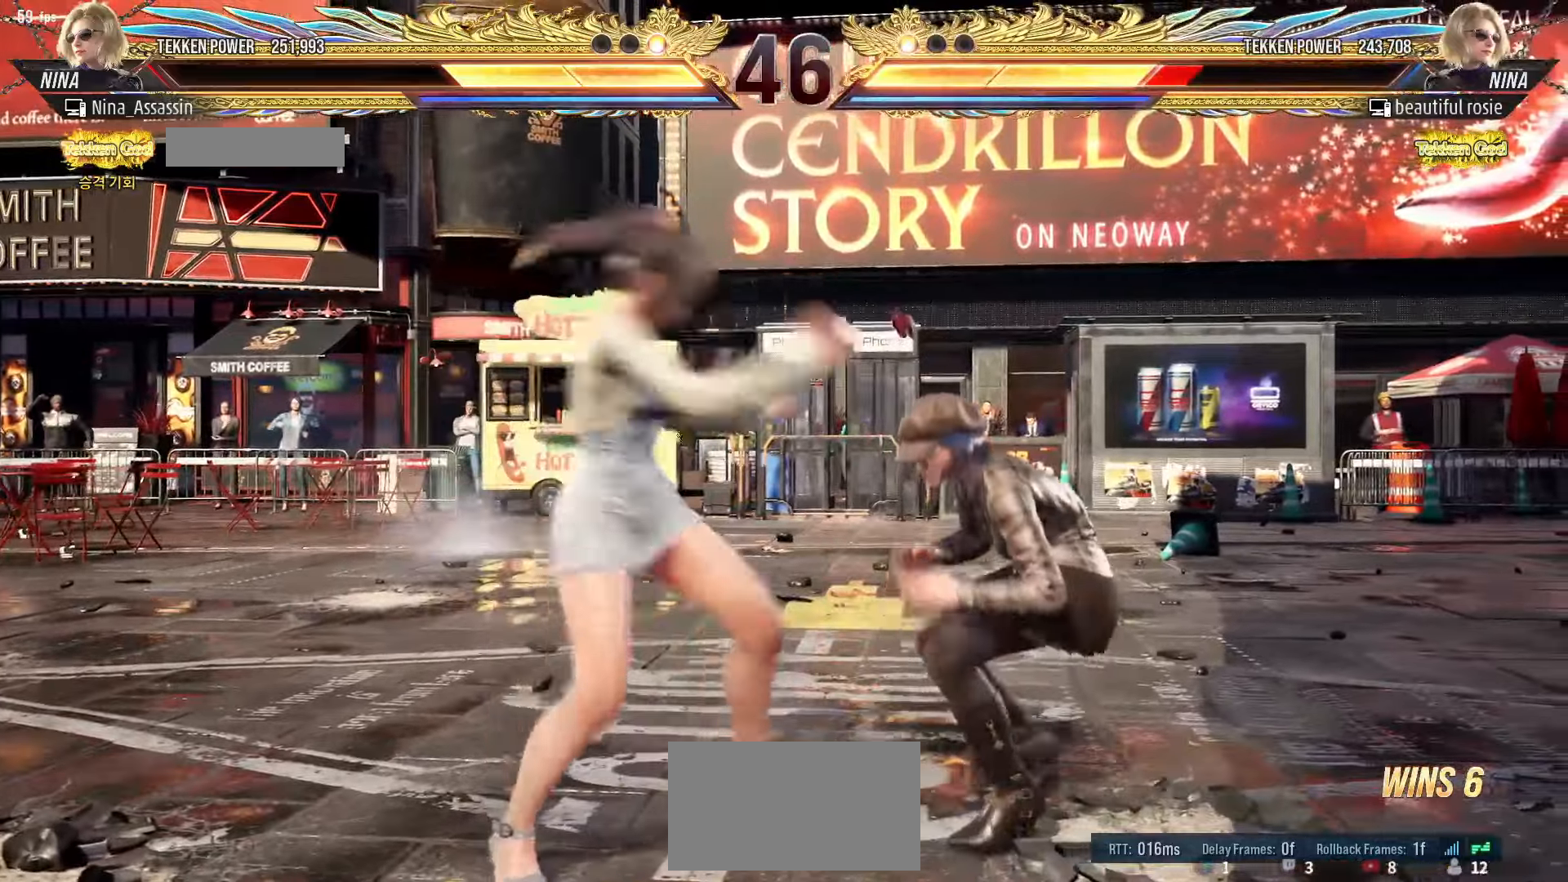
{"dt_ms": 500, "buttons": [], "left_stick": "center", "events": [[100, "TRIANGLE", "up"], [433, "left_stick", "down"], [500, "left_stick", "center"]]}
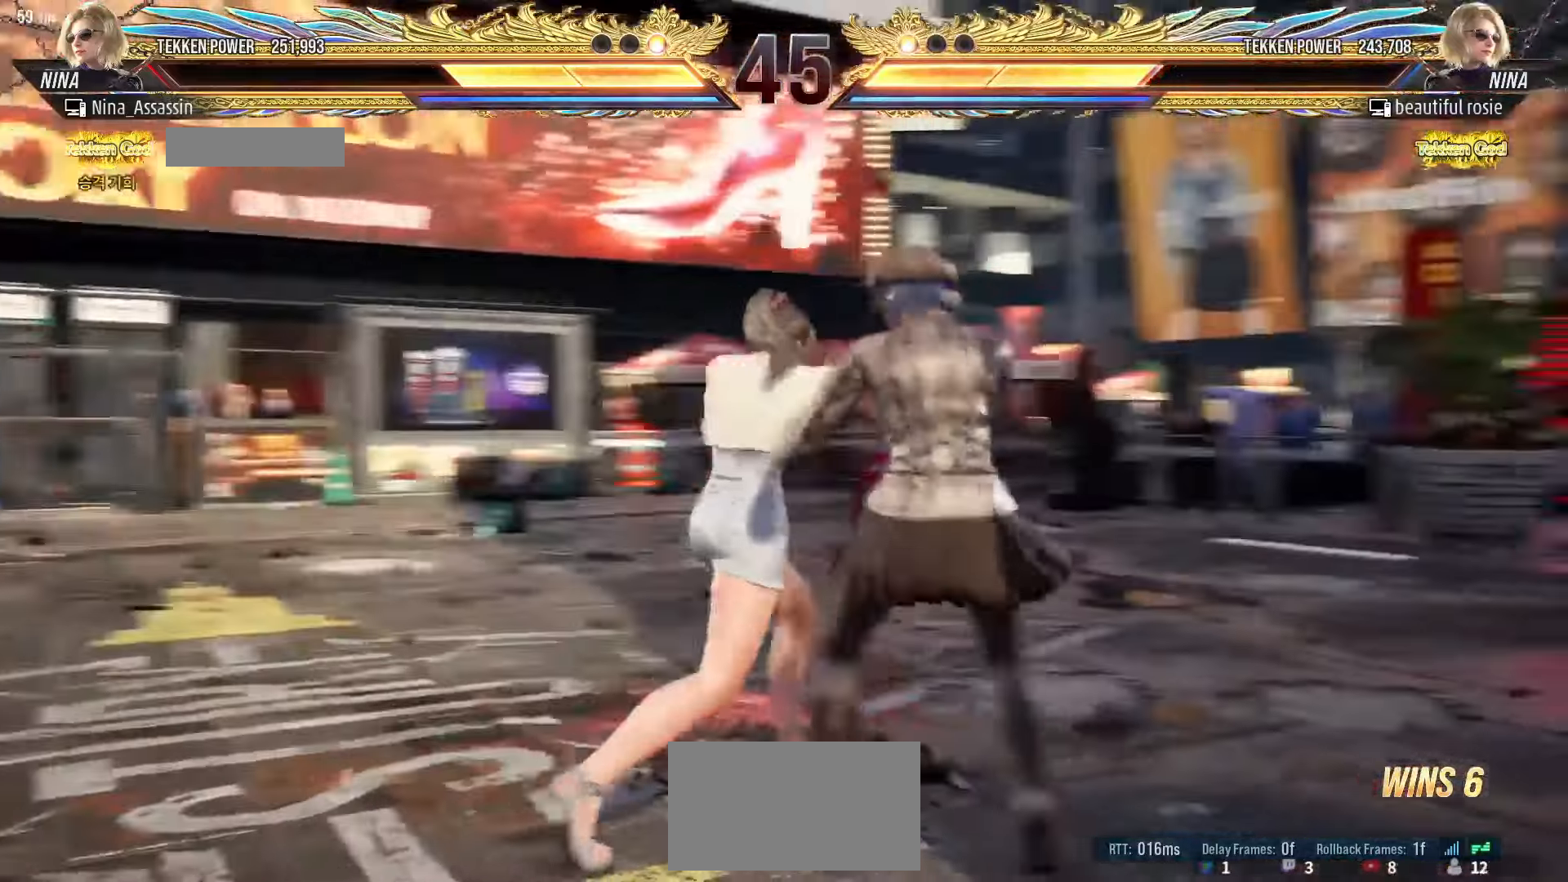
{"dt_ms": 500, "buttons": [], "left_stick": "center", "events": [[183, "left_stick", "left"], [483, "left_stick", "center"]]}
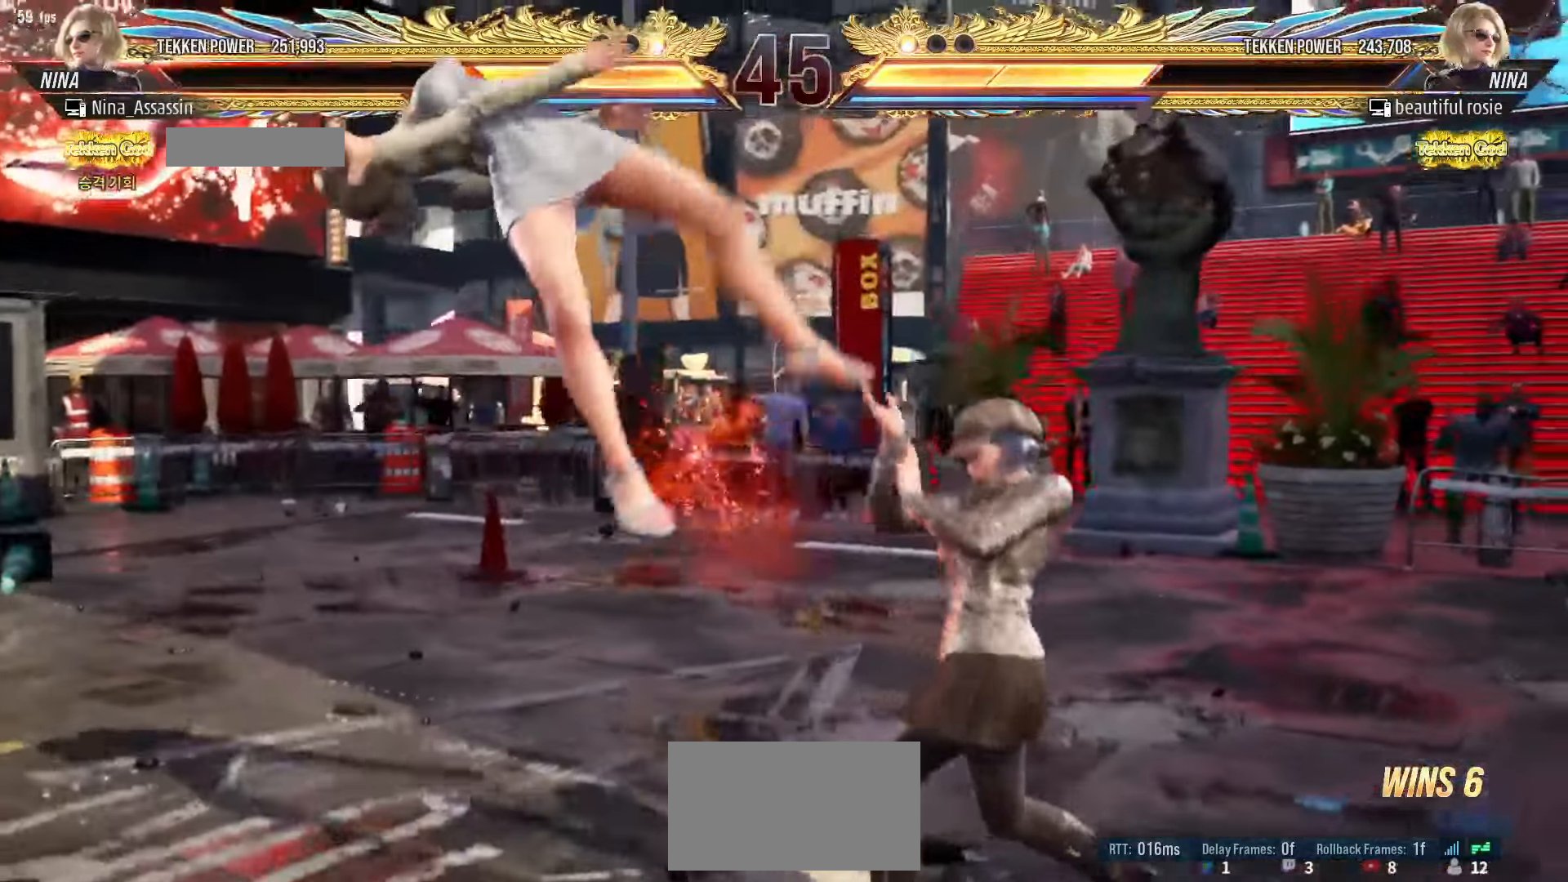
{"dt_ms": 500, "buttons": [], "left_stick": "center", "events": [[67, "TRIANGLE", "down"], [117, "TRIANGLE", "up"], [150, "SQUARE", "down"], [200, "SQUARE", "up"], [250, "TRIANGLE", "down"], [300, "TRIANGLE", "up"], [333, "SQUARE", "down"], [383, "SQUARE", "up"], [433, "TRIANGLE", "down"], [483, "TRIANGLE", "up"]]}
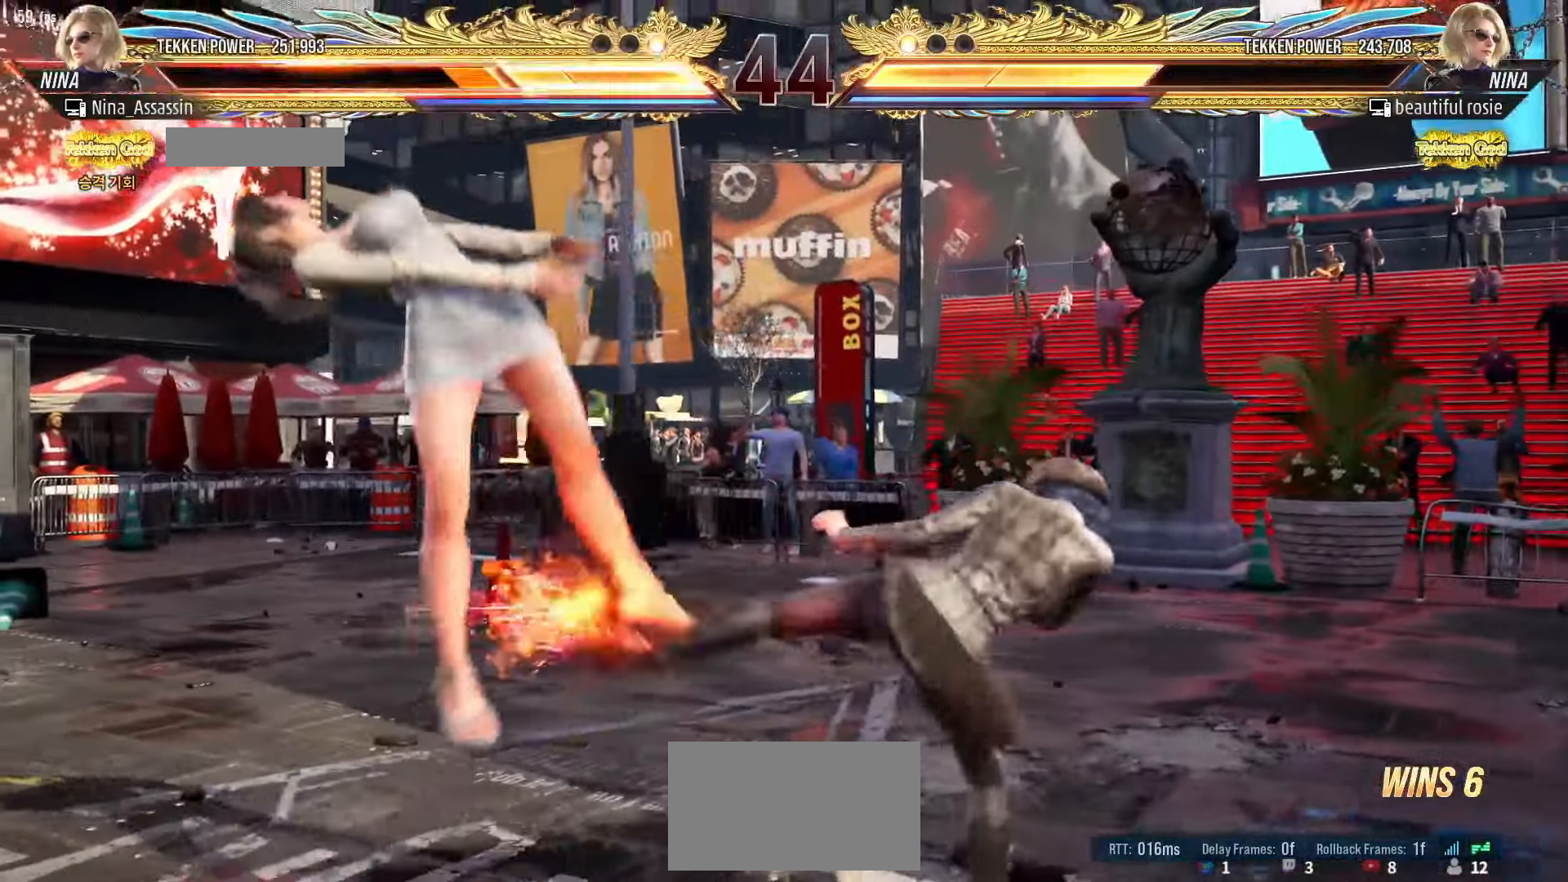
{"dt_ms": 500, "buttons": ["TRIANGLE"], "left_stick": "center", "events": [[17, "SQUARE", "down"], [83, "SQUARE", "up"], [117, "TRIANGLE", "down"], [167, "TRIANGLE", "up"], [217, "SQUARE", "down"], [267, "SQUARE", "up"], [317, "TRIANGLE", "down"], [350, "TRIANGLE", "up"], [400, "SQUARE", "down"], [450, "SQUARE", "up"], [500, "TRIANGLE", "down"]]}
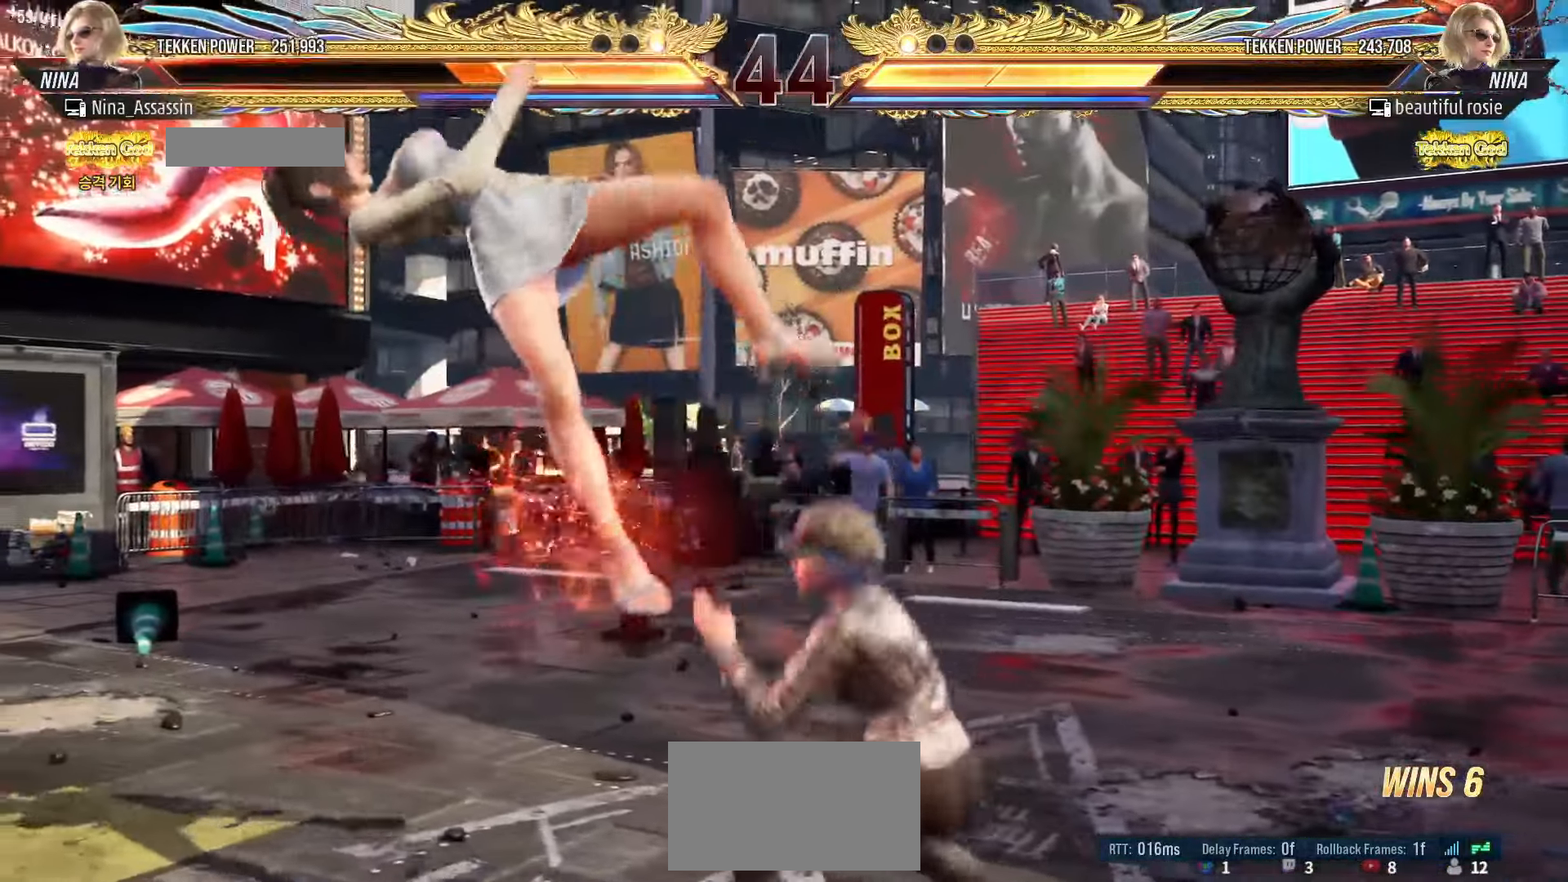
{"dt_ms": 500, "buttons": ["SQUARE"], "left_stick": "center", "events": [[50, "TRIANGLE", "up"], [83, "SQUARE", "down"], [133, "SQUARE", "up"], [183, "TRIANGLE", "down"], [233, "TRIANGLE", "up"], [283, "SQUARE", "down"], [333, "SQUARE", "up"], [383, "TRIANGLE", "down"], [433, "TRIANGLE", "up"], [467, "SQUARE", "down"]]}
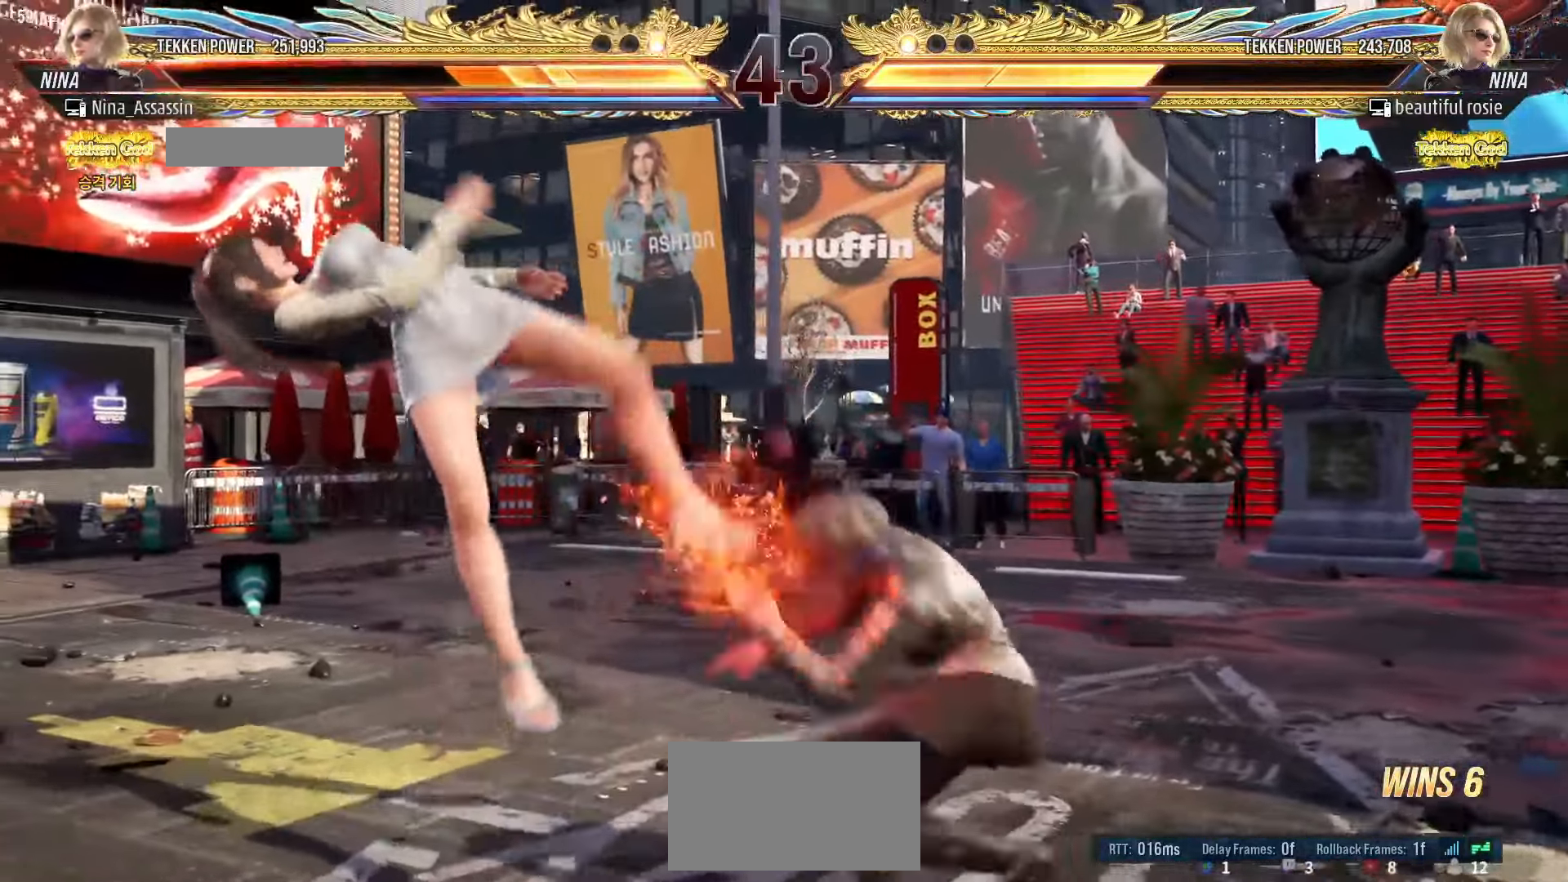
{"dt_ms": 500, "buttons": [], "left_stick": "center", "events": [[17, "SQUARE", "up"], [83, "TRIANGLE", "down"], [117, "TRIANGLE", "up"], [167, "SQUARE", "down"], [217, "SQUARE", "up"], [267, "TRIANGLE", "down"], [317, "TRIANGLE", "up"], [350, "SQUARE", "down"], [400, "SQUARE", "up"], [450, "TRIANGLE", "down"], [483, "TRIANGLE", "up"]]}
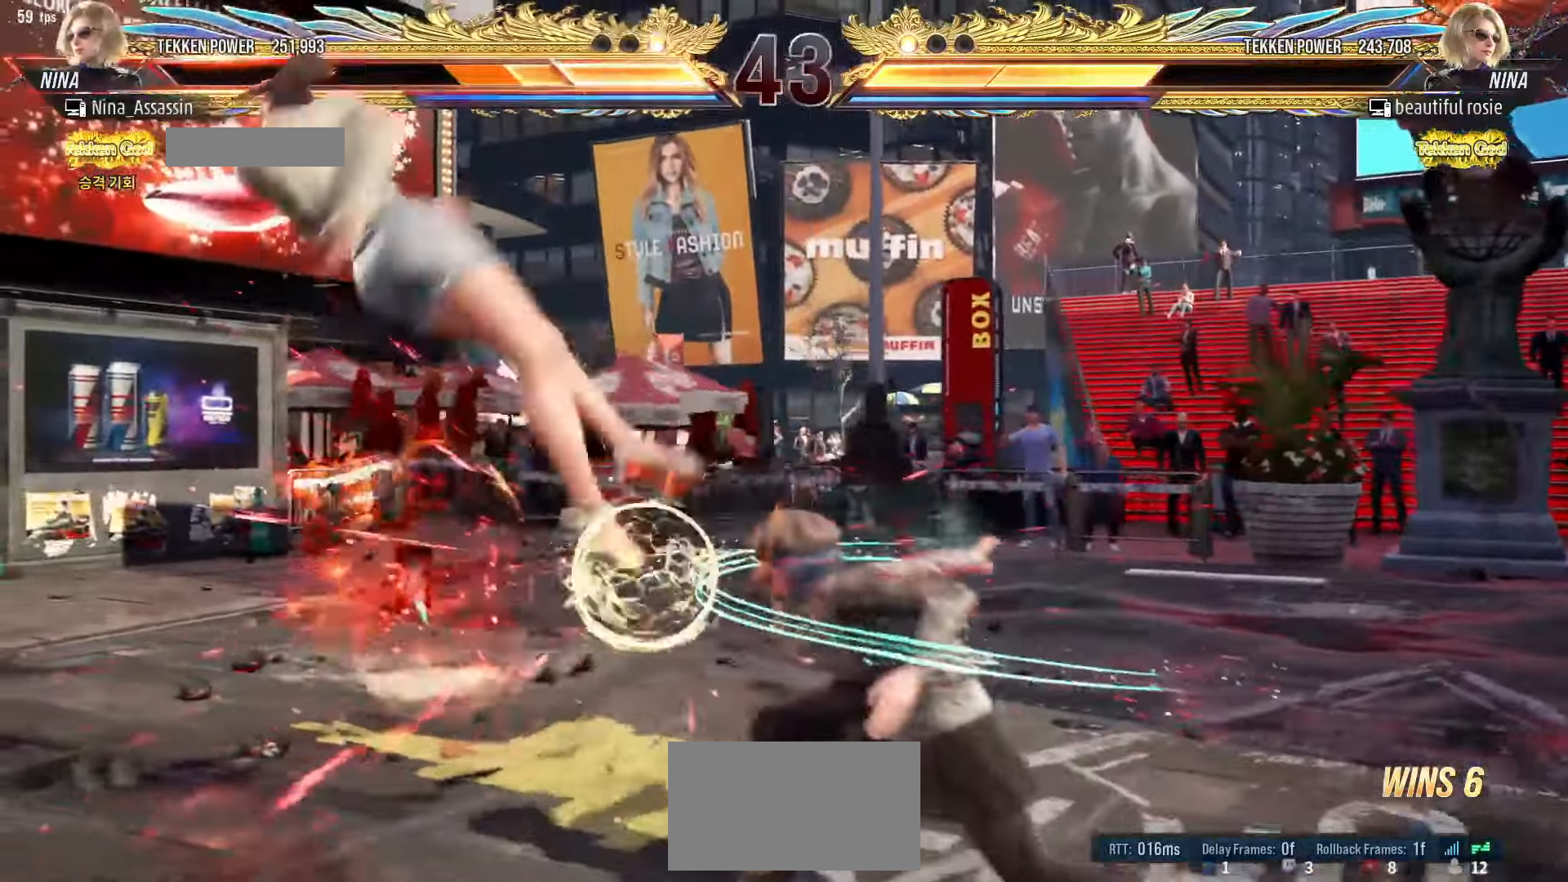
{"dt_ms": 500, "buttons": [], "left_stick": "center"}
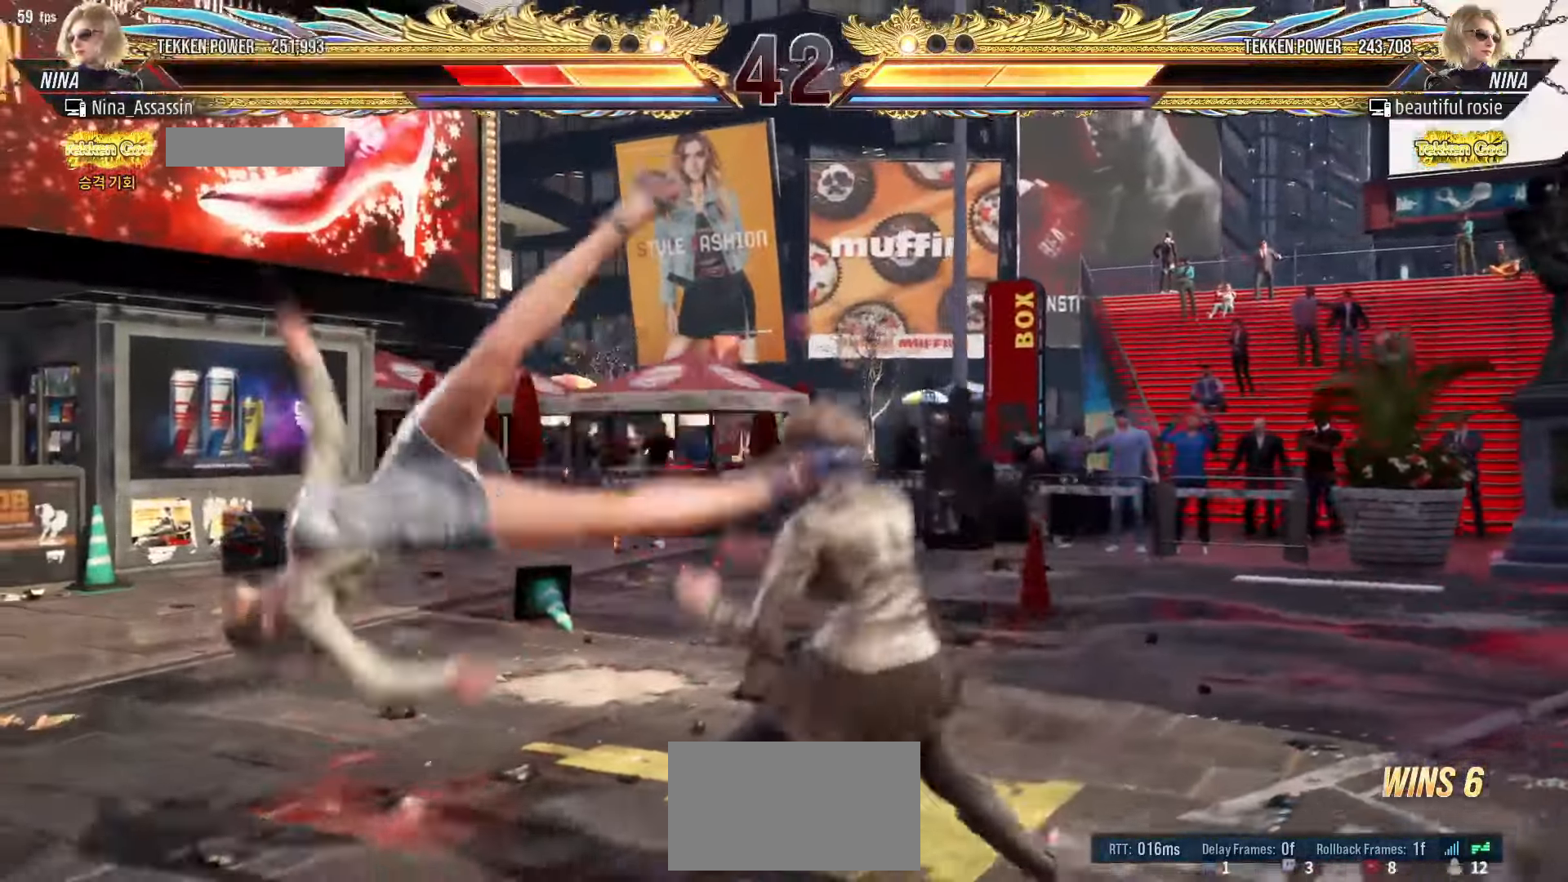
{"dt_ms": 500, "buttons": [], "left_stick": "center"}
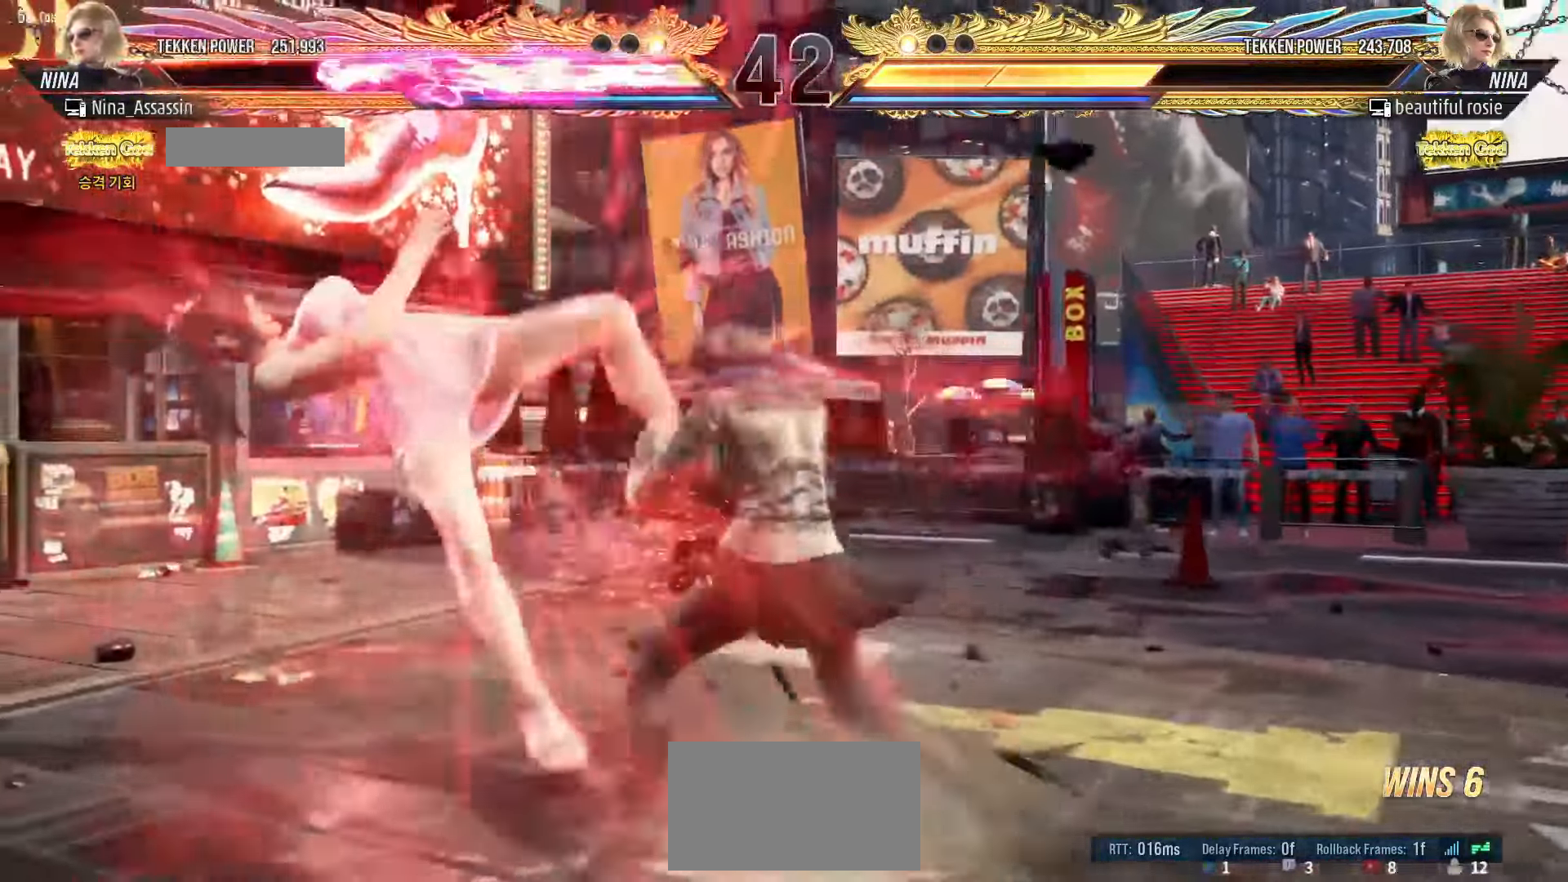
{"dt_ms": 500, "buttons": [], "left_stick": "center", "events": [[17, "SQUARE", "down"], [67, "SQUARE", "up"], [267, "CROSS", "down"], [317, "CROSS", "up"], [367, "CIRCLE", "down"], [400, "CIRCLE", "up"], [450, "CROSS", "down"], [500, "CROSS", "up"]]}
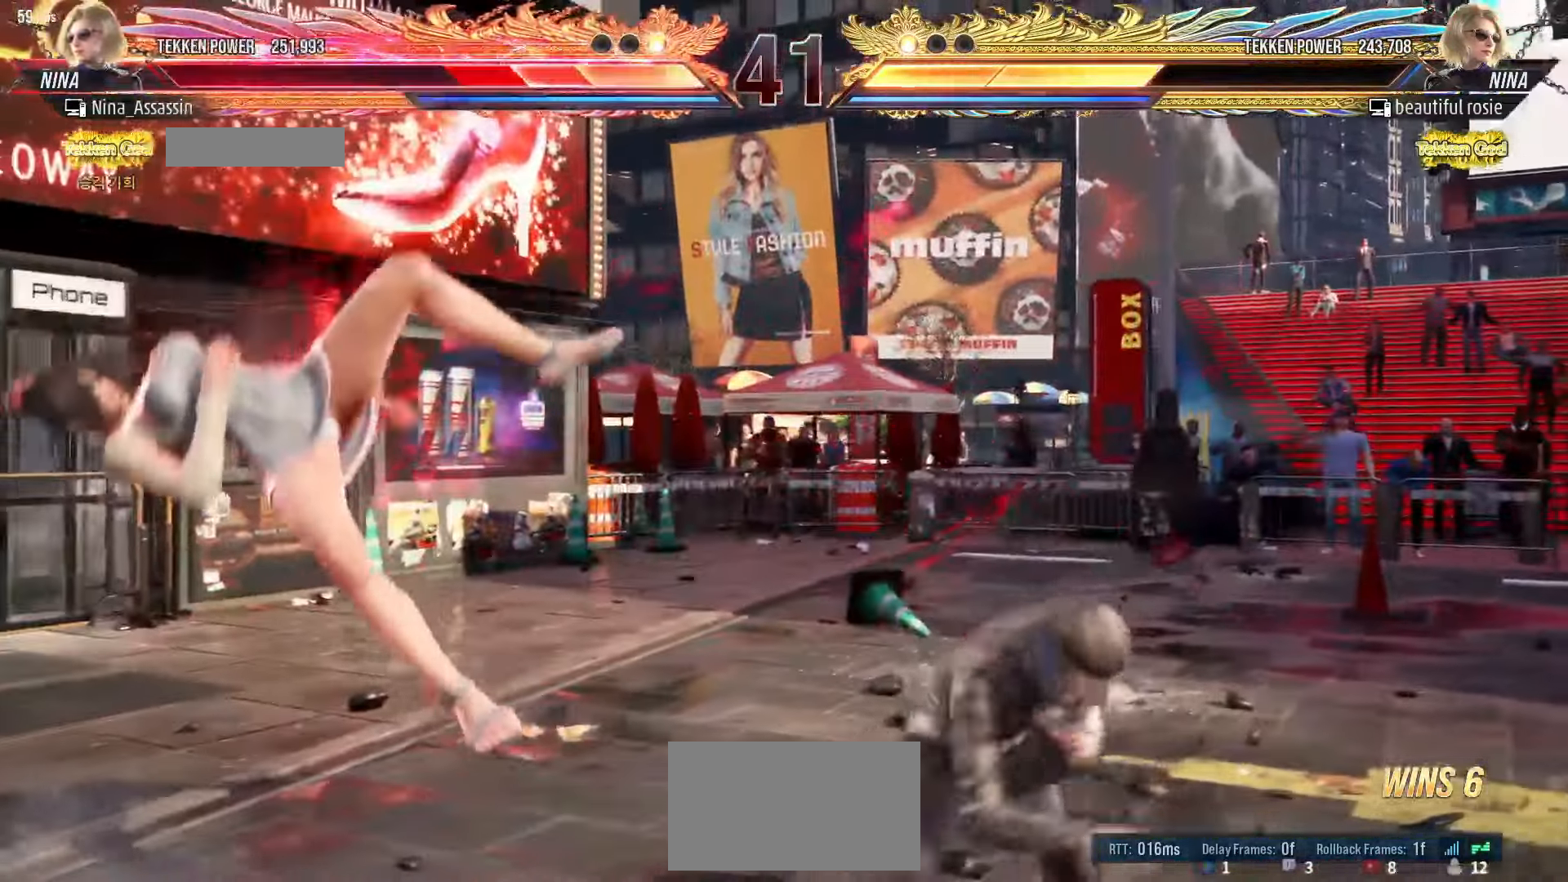
{"dt_ms": 500, "buttons": [], "left_stick": "center", "events": [[50, "CIRCLE", "down"], [100, "CIRCLE", "up"], [150, "CROSS", "down"], [200, "CROSS", "up"], [250, "CIRCLE", "down"], [300, "CIRCLE", "up"], [350, "CROSS", "down"], [400, "CROSS", "up"], [450, "CIRCLE", "down"], [500, "CIRCLE", "up"]]}
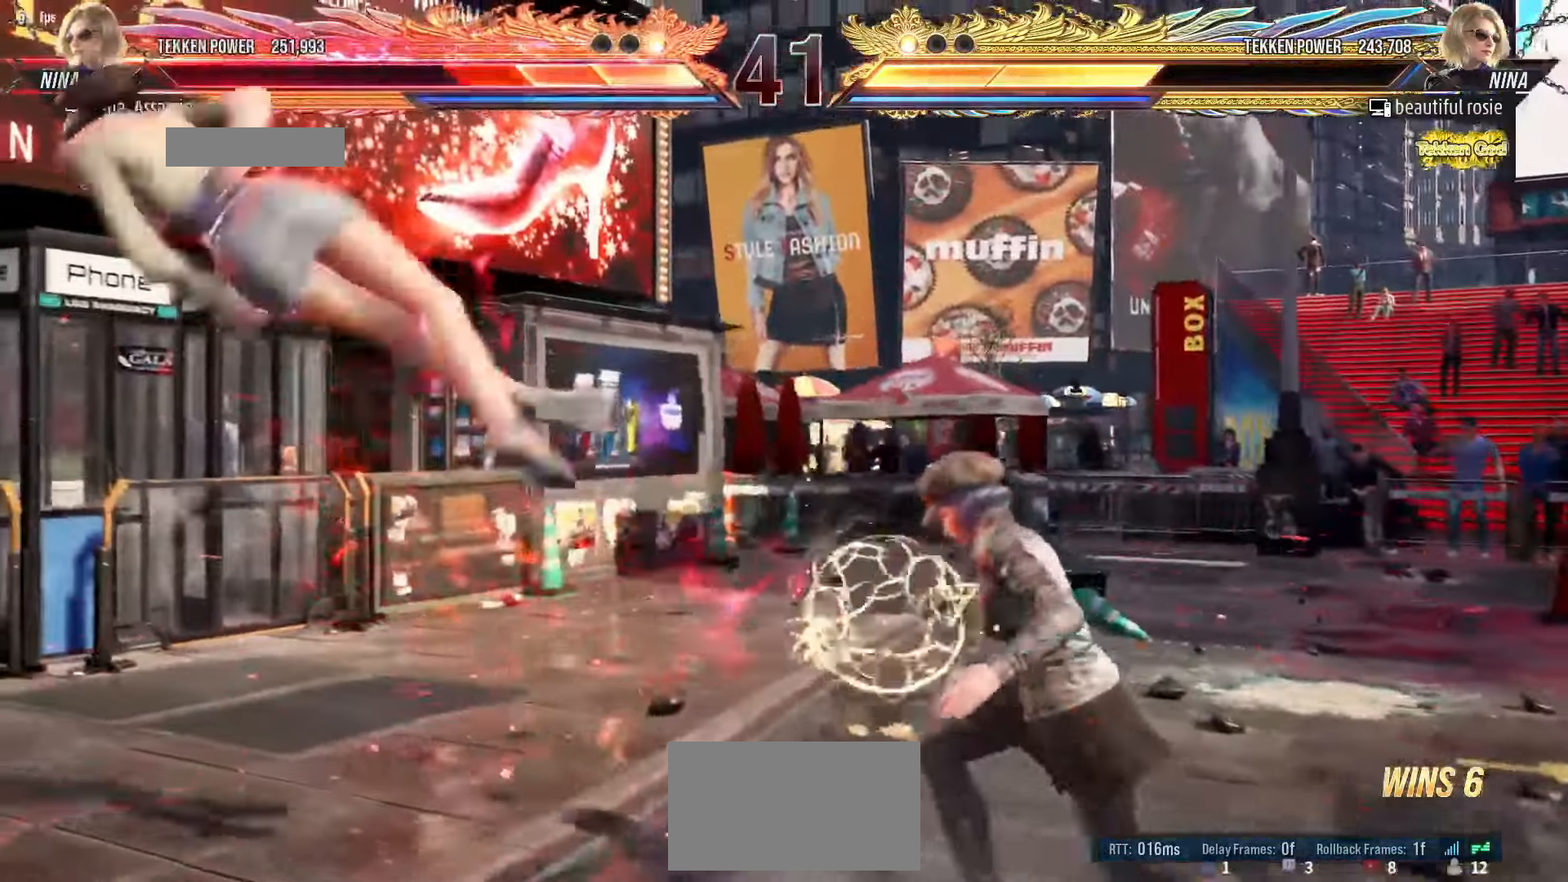
{"dt_ms": 500, "buttons": [], "left_stick": "center", "events": [[50, "CROSS", "down"], [100, "CROSS", "up"], [150, "CIRCLE", "down"], [200, "CIRCLE", "up"], [233, "CROSS", "down"], [300, "CROSS", "up"], [333, "CIRCLE", "down"], [400, "CIRCLE", "up"], [433, "CROSS", "down"], [483, "CROSS", "up"]]}
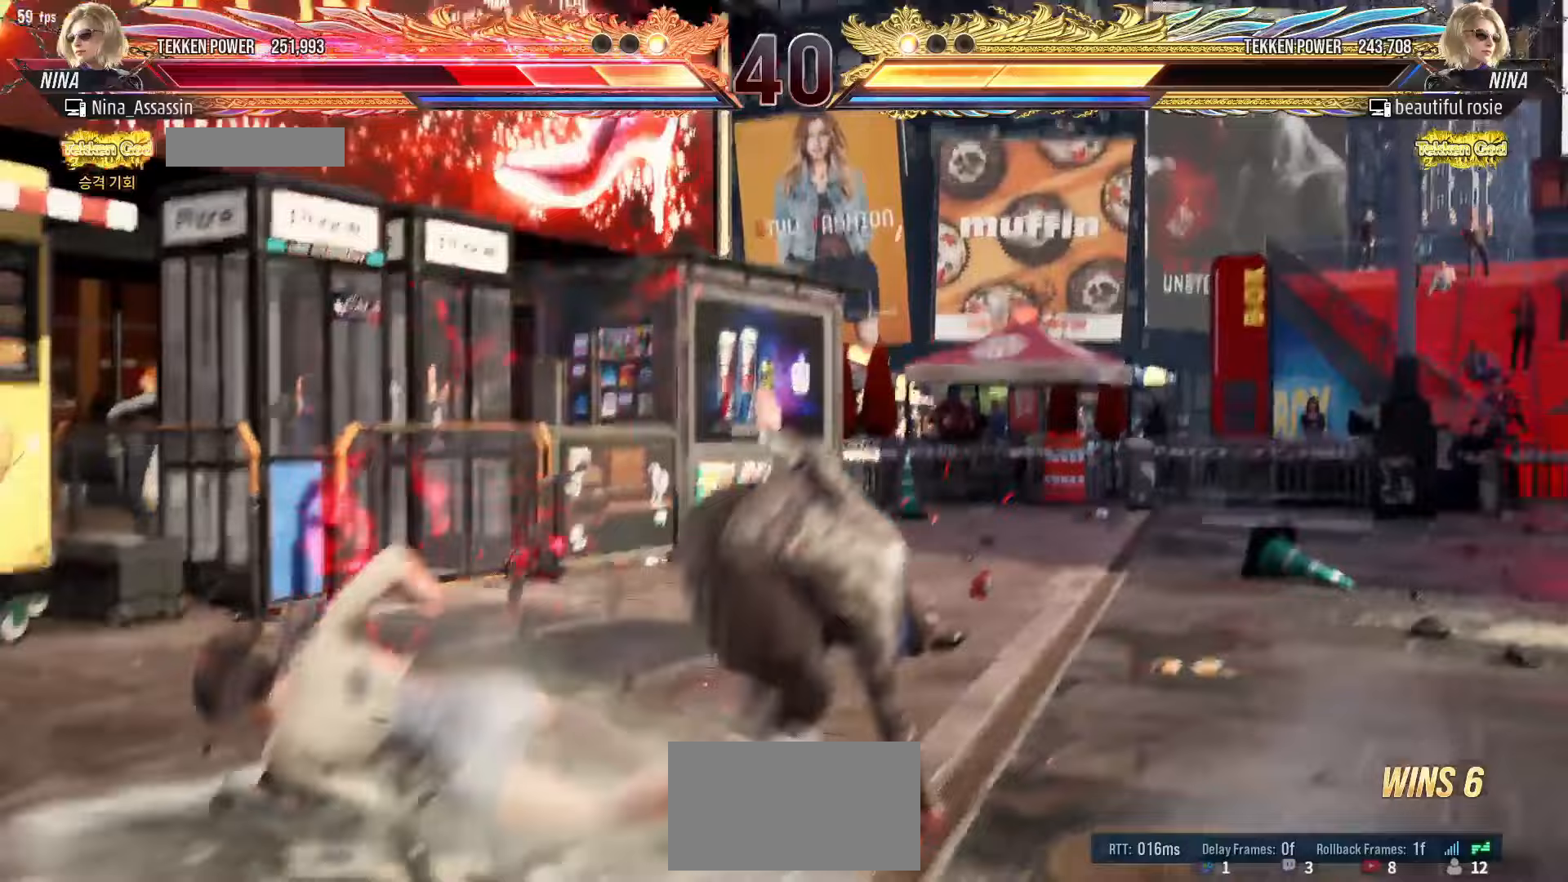
{"dt_ms": 1000, "buttons": ["TRIANGLE"], "left_stick": "center"}
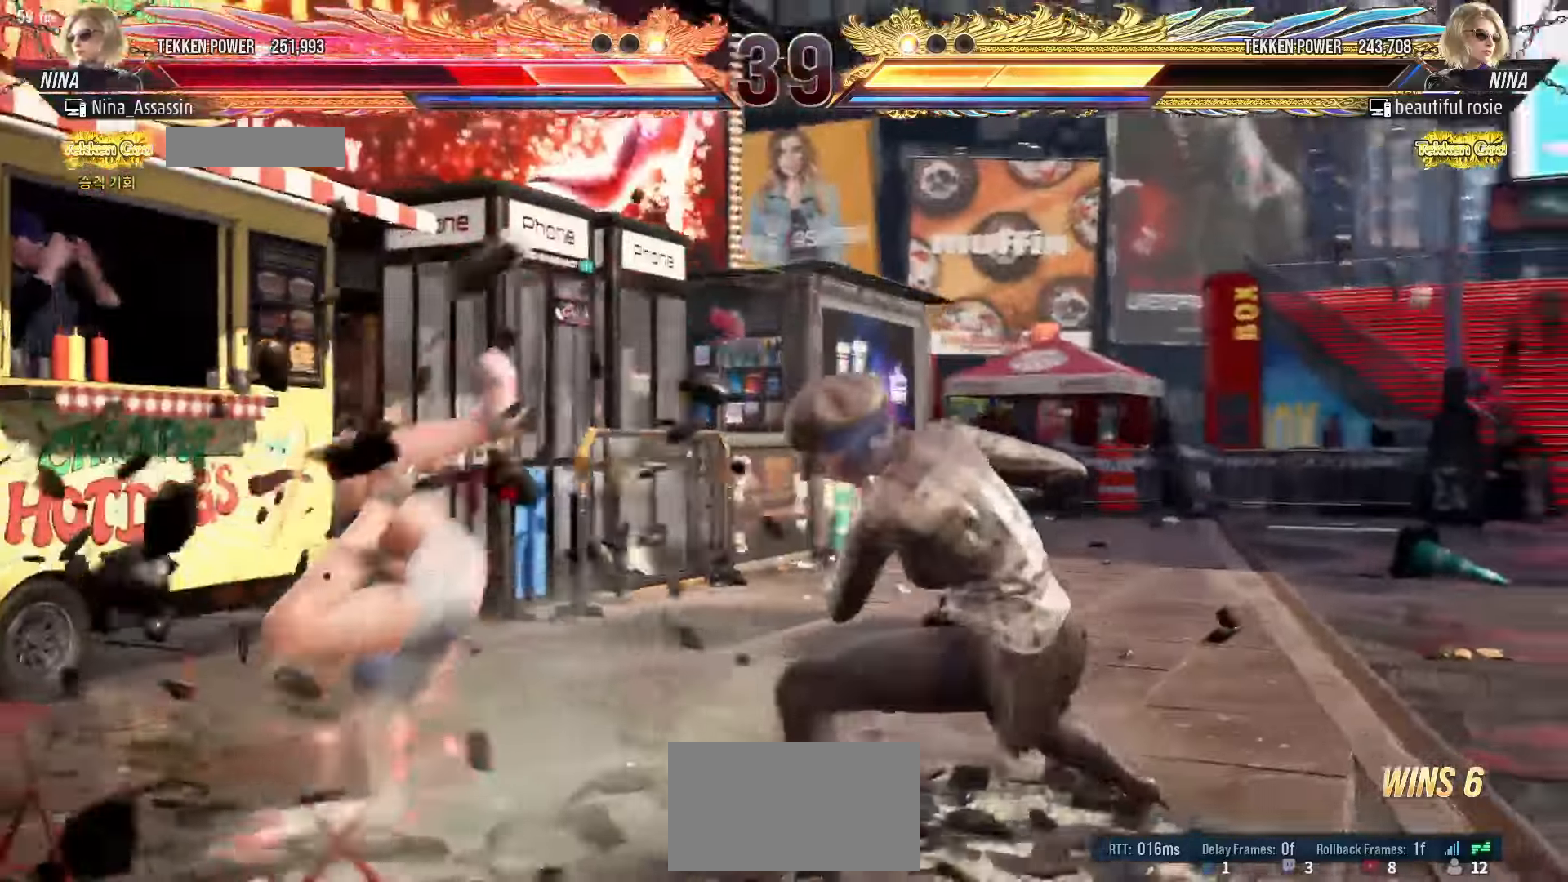
{"dt_ms": 500, "buttons": ["SQUARE"], "left_stick": "center", "events": [[33, "TRIANGLE", "up"], [83, "SQUARE", "down"], [133, "SQUARE", "up"], [183, "TRIANGLE", "down"], [233, "TRIANGLE", "up"], [283, "SQUARE", "down"], [333, "SQUARE", "up"], [383, "TRIANGLE", "down"], [433, "TRIANGLE", "up"], [467, "SQUARE", "down"]]}
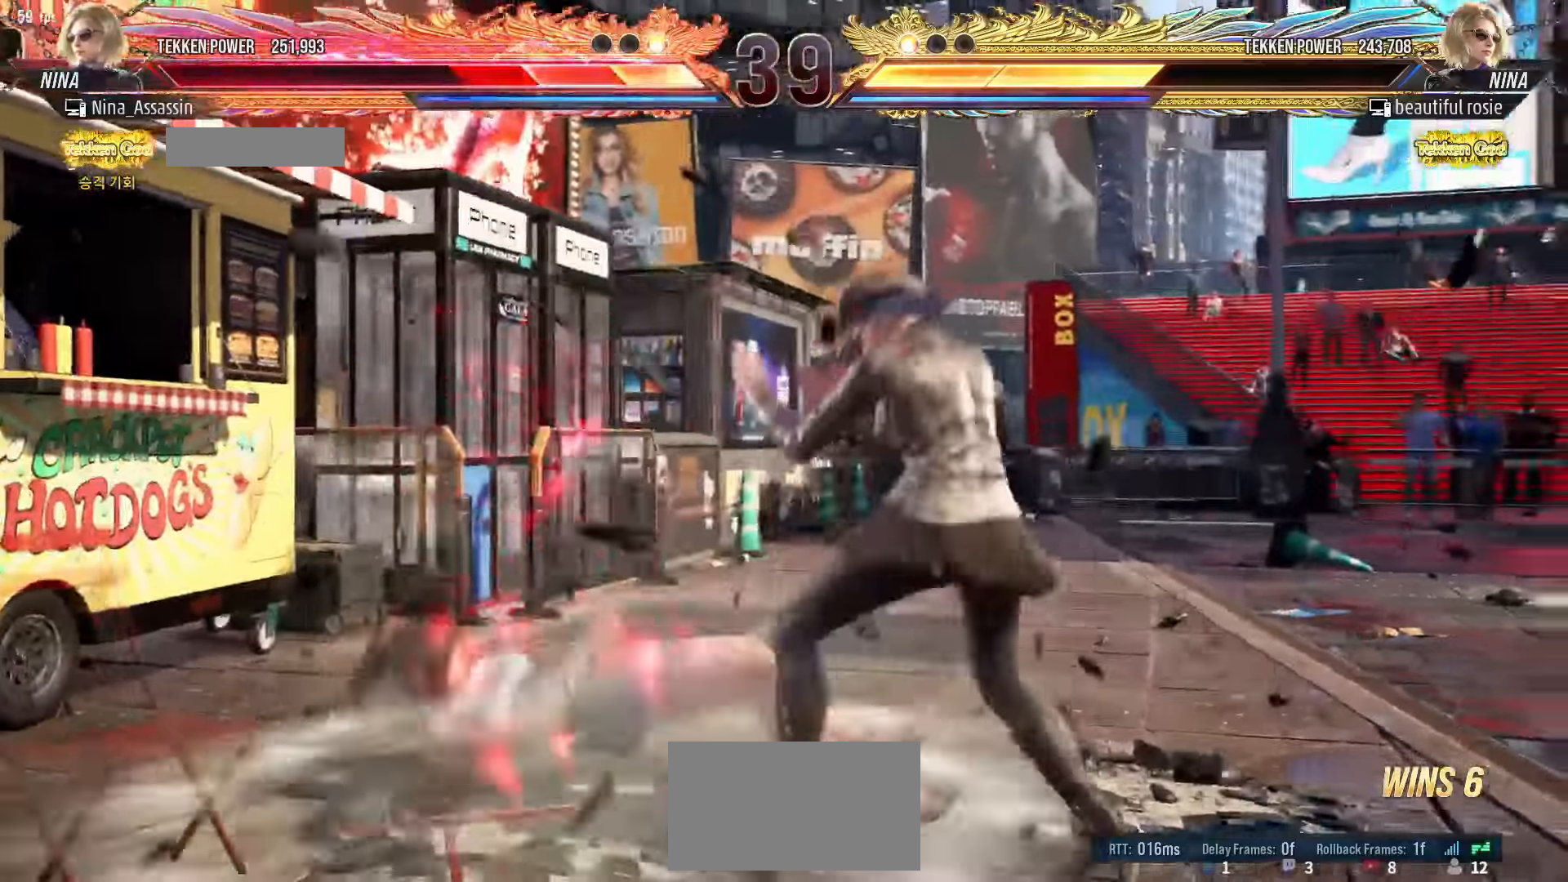
{"dt_ms": 500, "buttons": [], "left_stick": "center"}
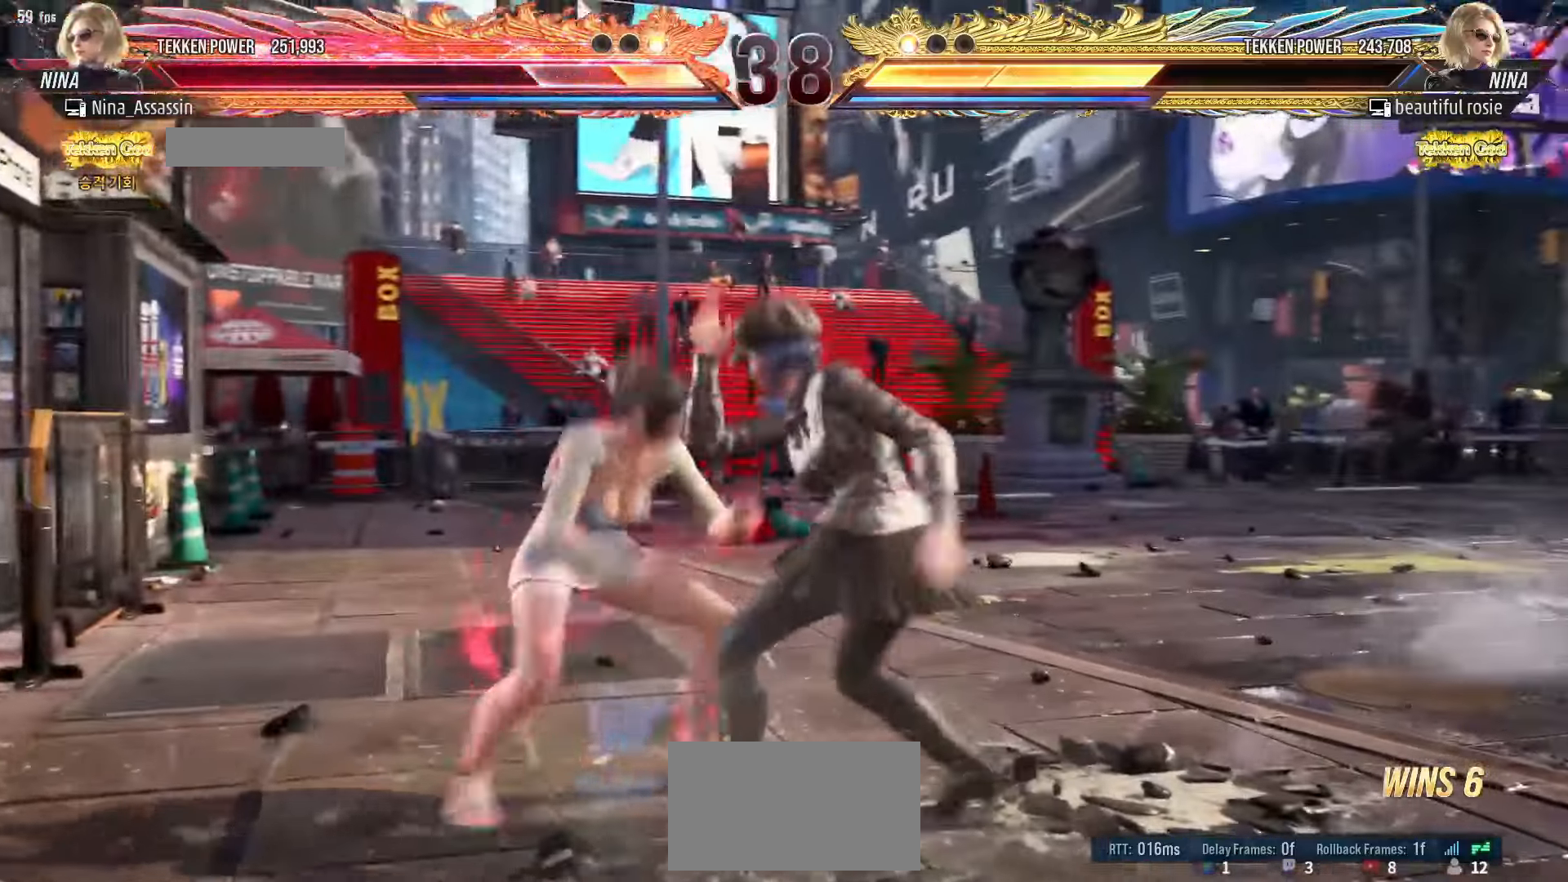
{"dt_ms": 500, "buttons": [], "left_stick": "left", "events": [[17, "left_stick", "left"], [133, "left_stick", "center"], [183, "left_stick", "left"]]}
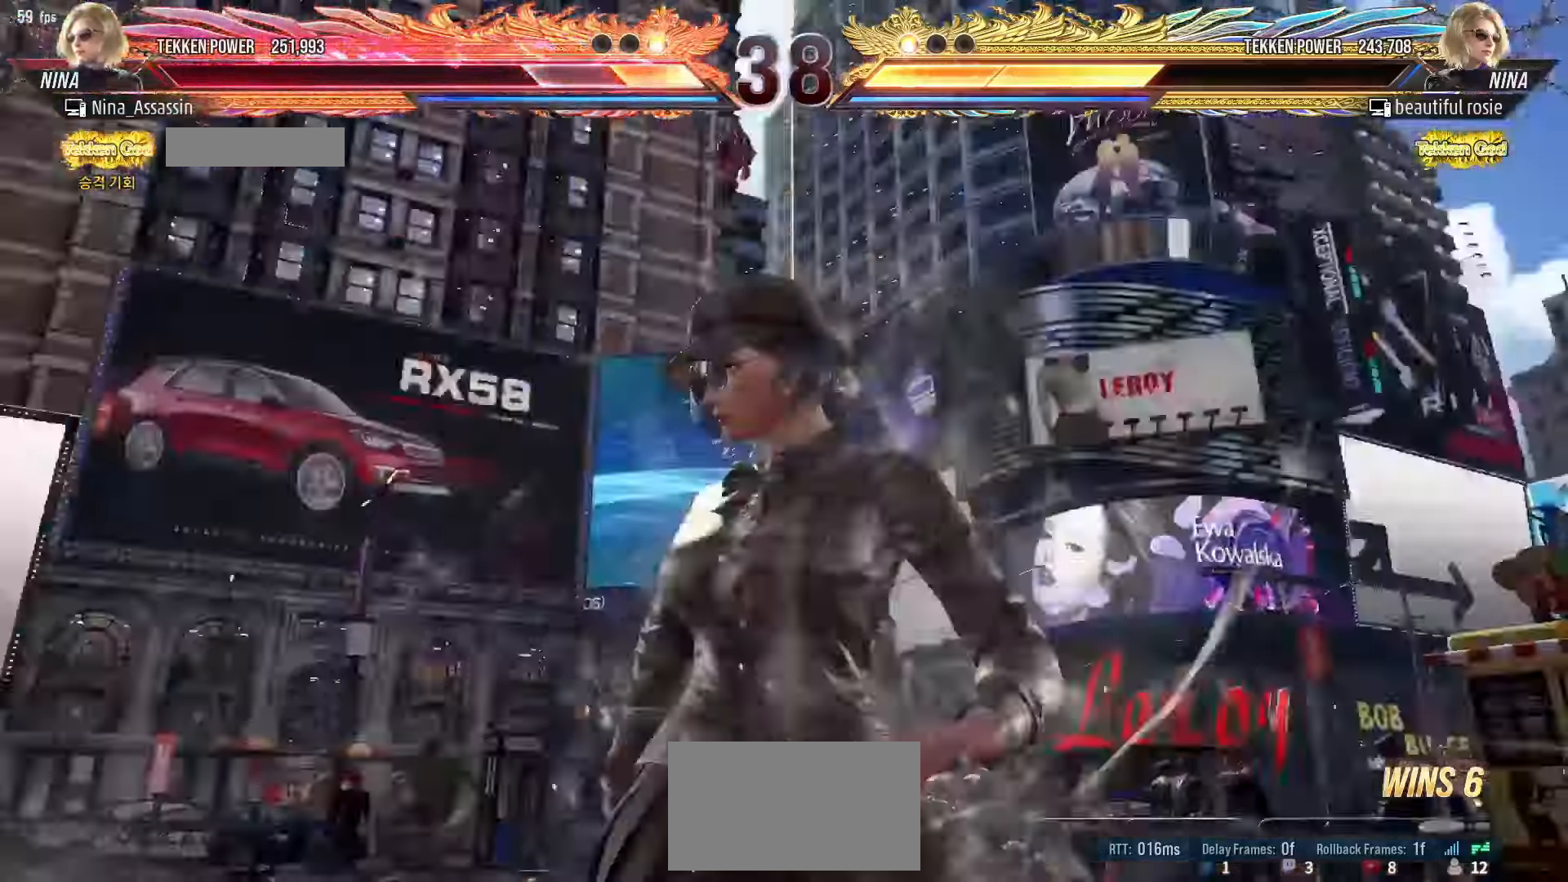
{"dt_ms": 500, "buttons": [], "left_stick": "left", "events": []}
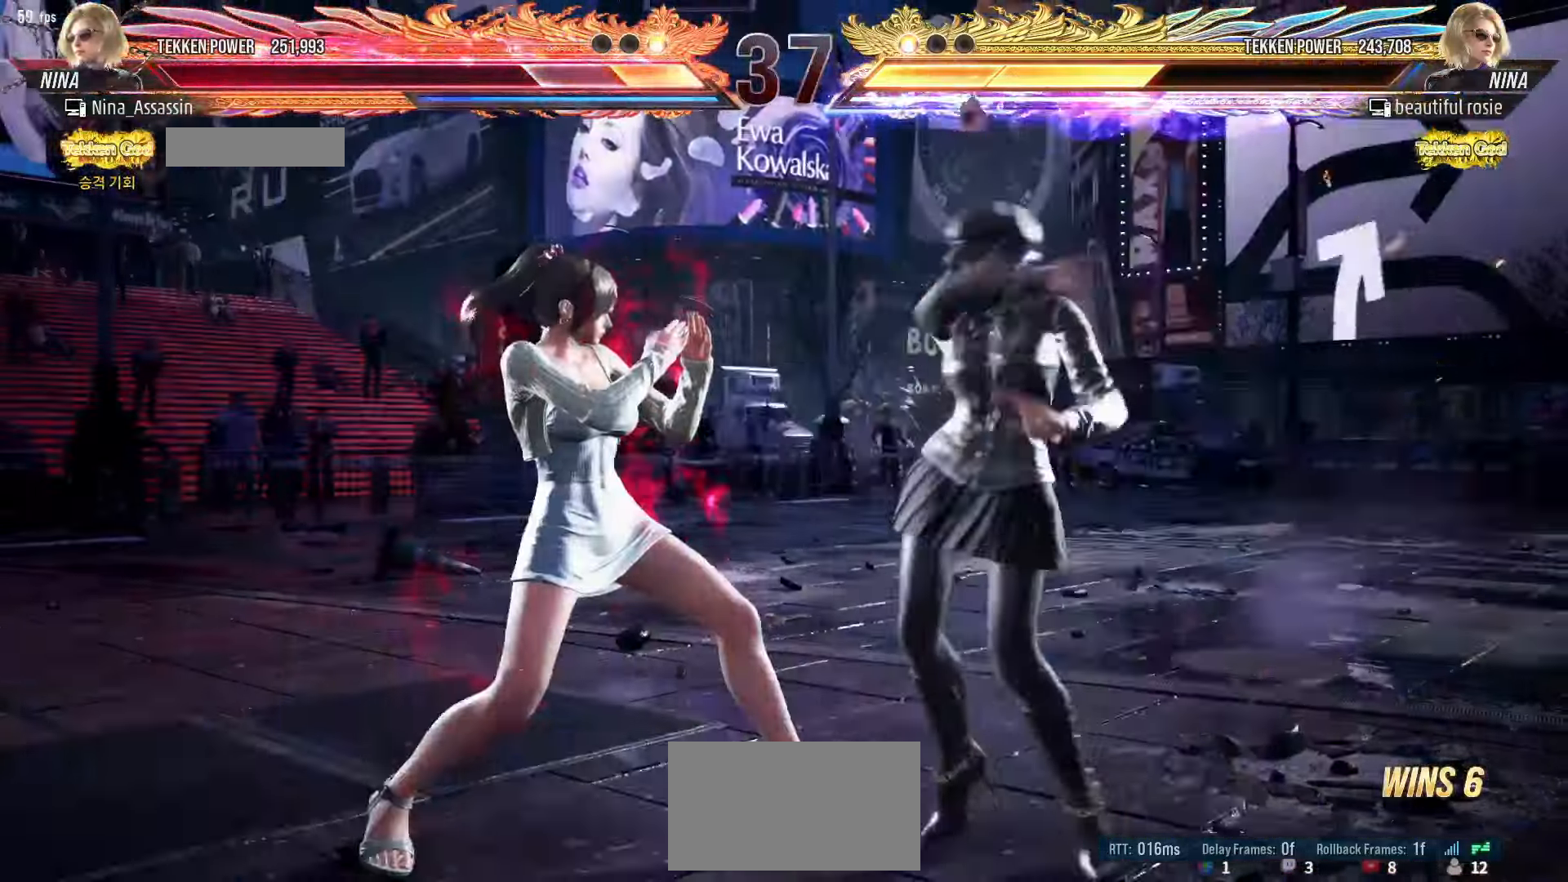
{"dt_ms": 500, "buttons": [], "left_stick": "left", "events": []}
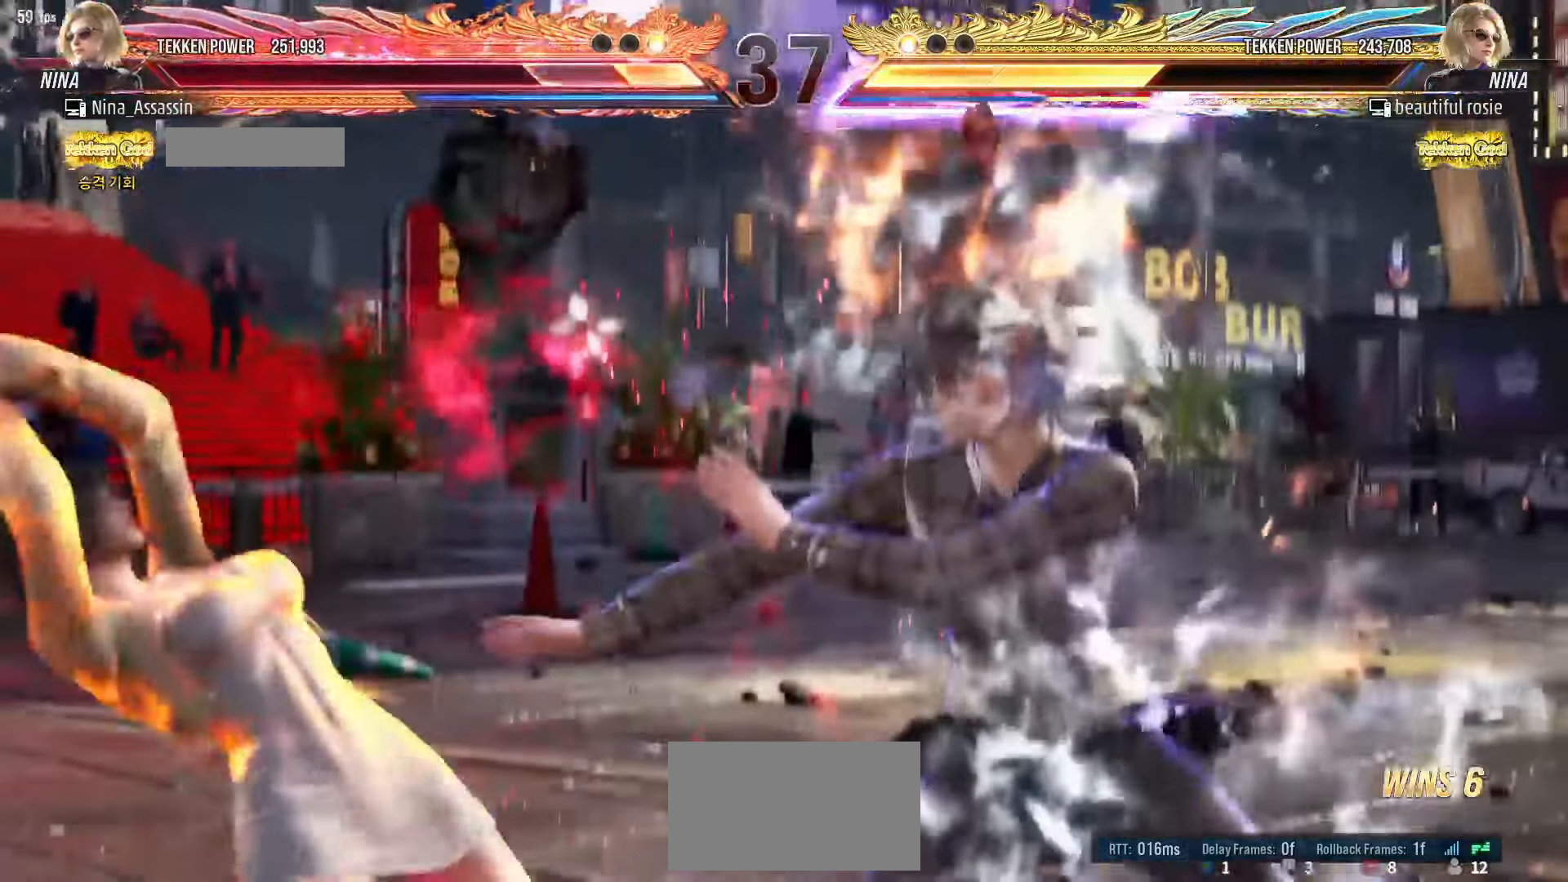
{"dt_ms": 1000, "buttons": [], "left_stick": "center"}
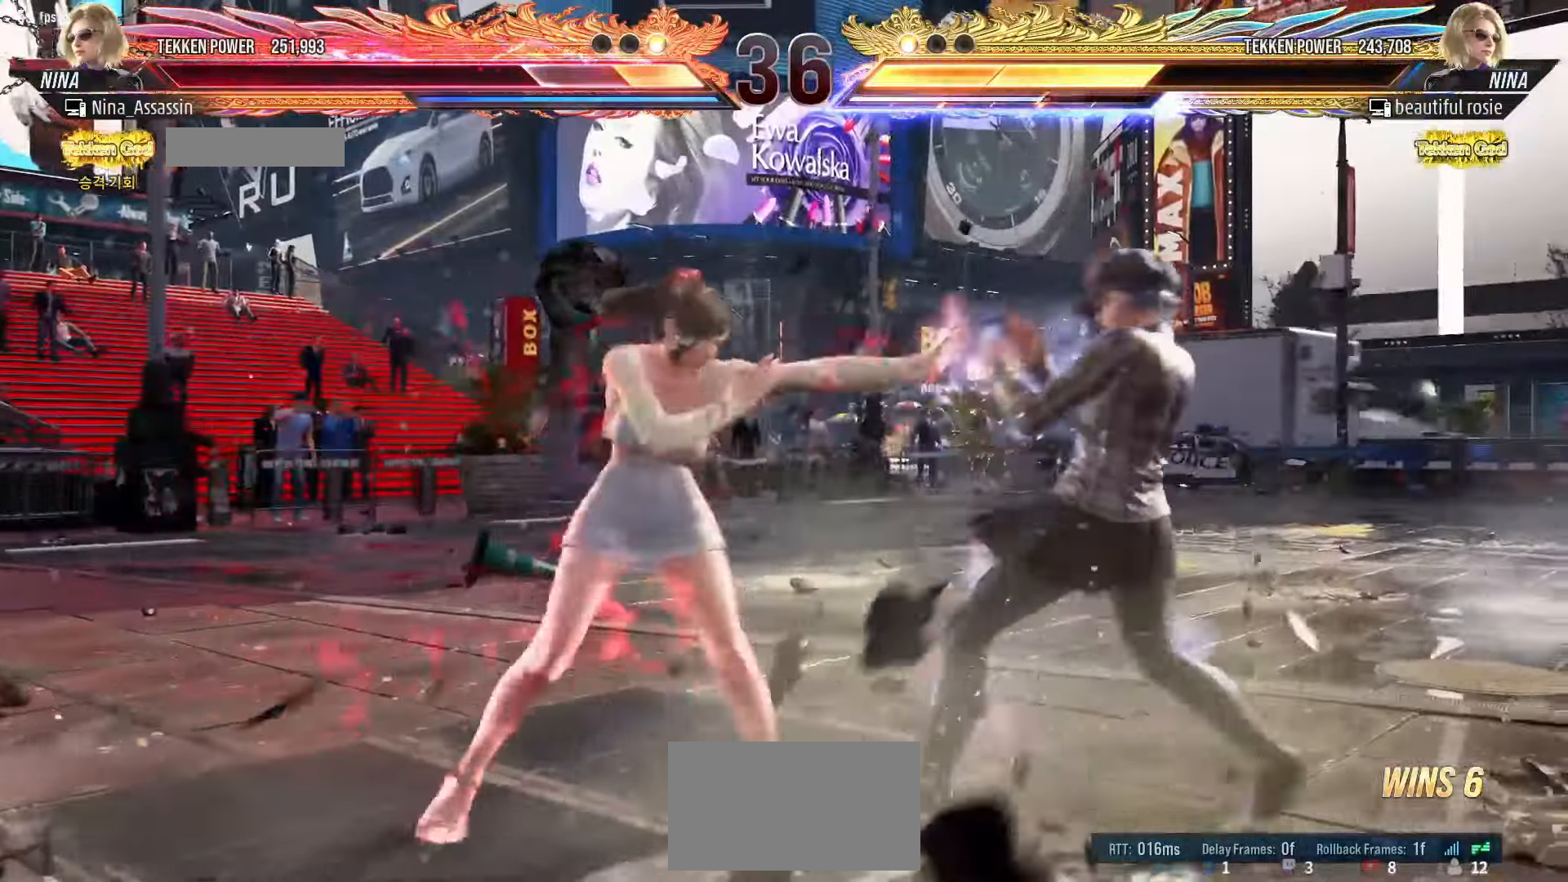
{"dt_ms": 500, "buttons": [], "left_stick": "center"}
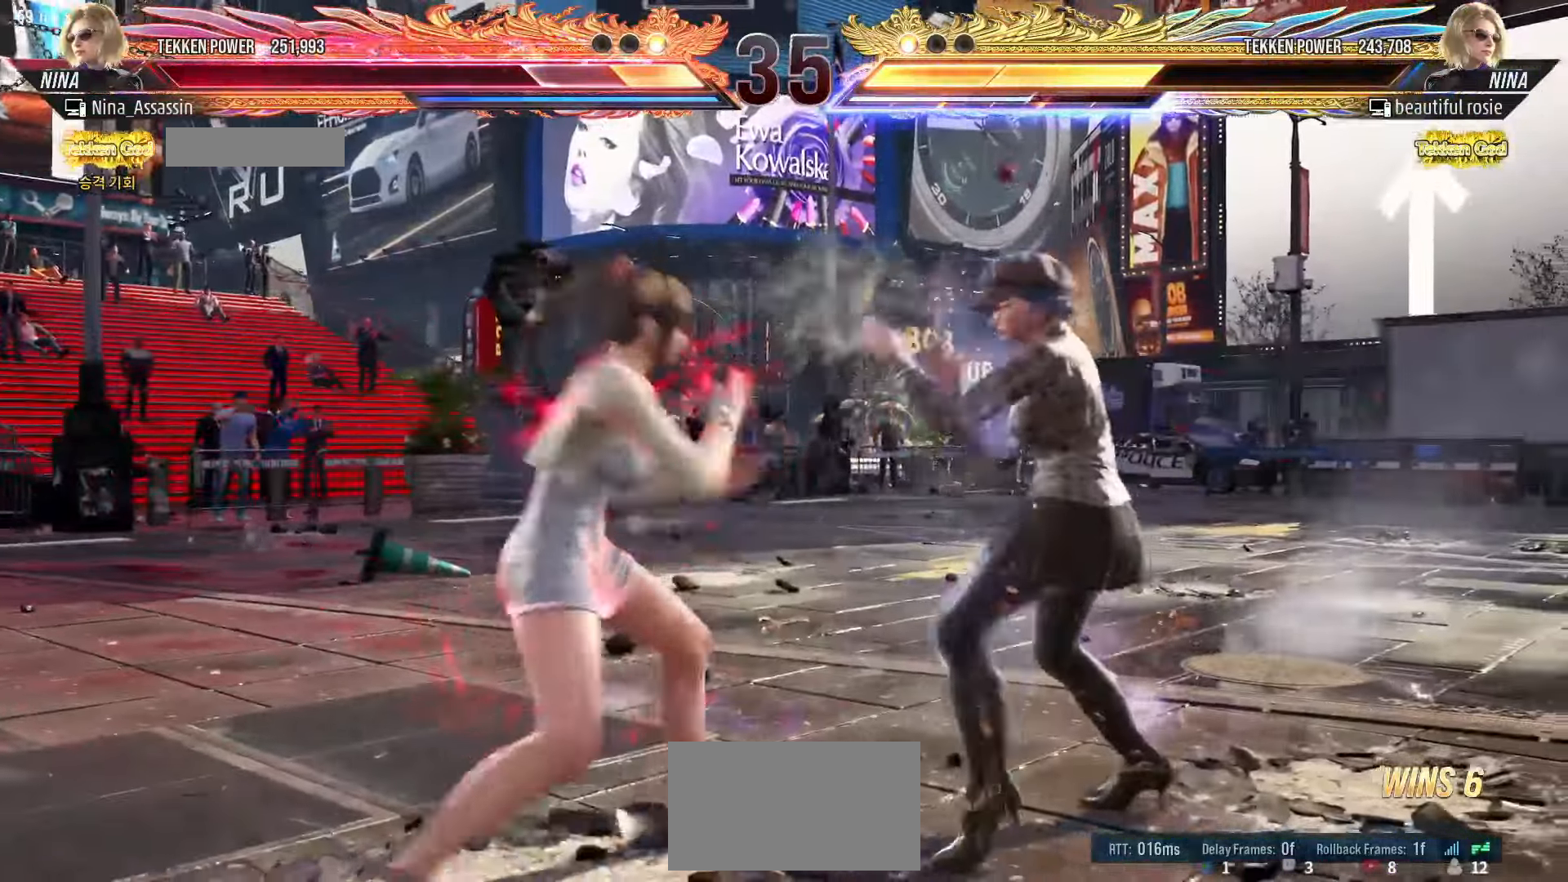
{"dt_ms": 500, "buttons": [], "left_stick": "center"}
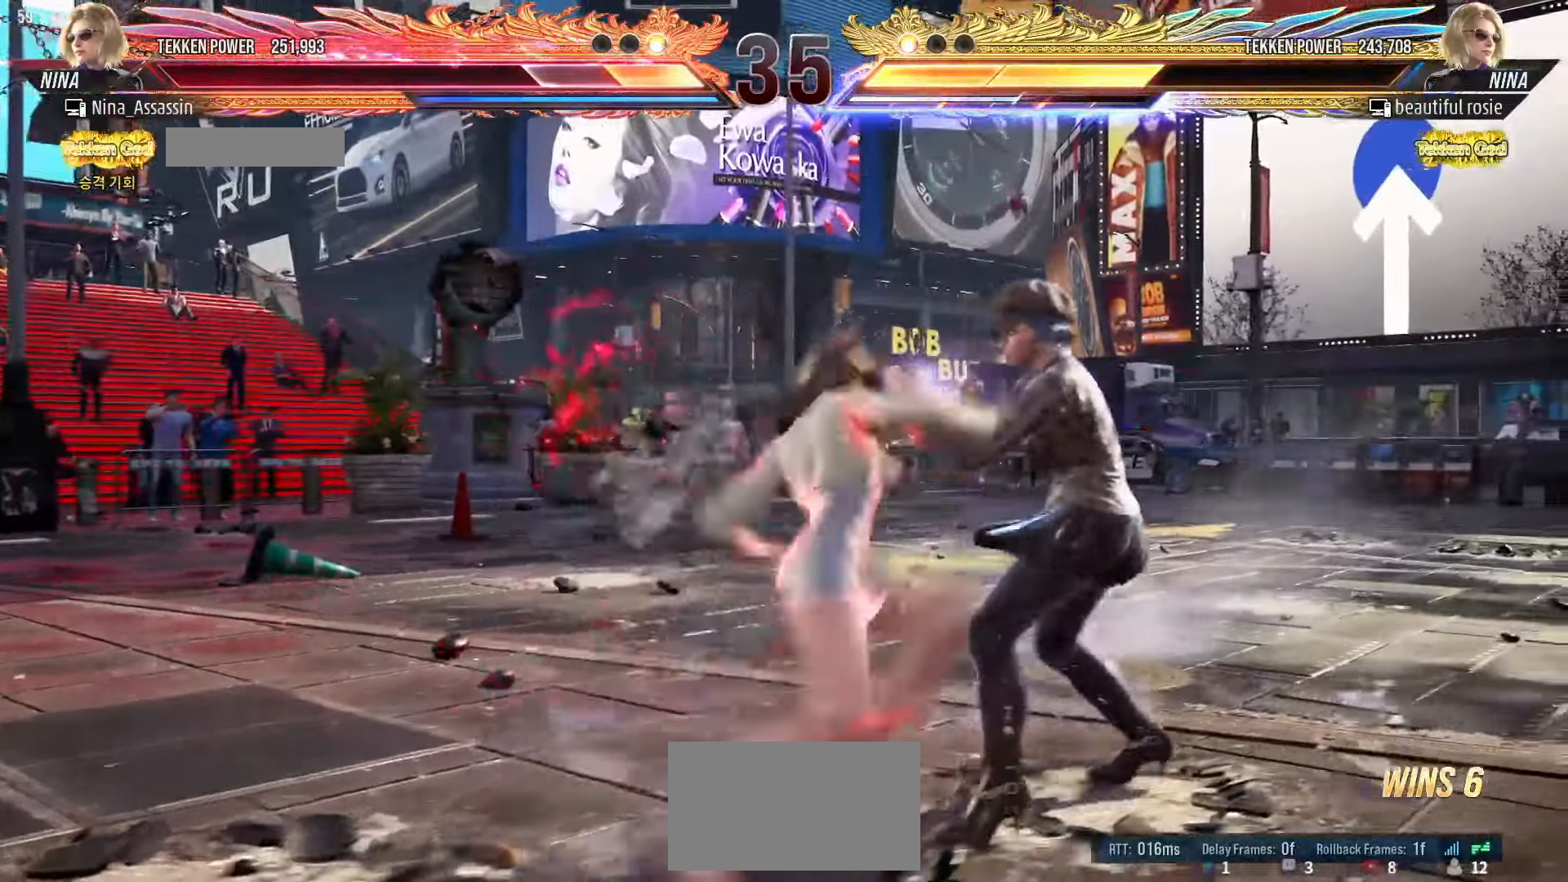
{"dt_ms": 500, "buttons": ["L1", "R2"], "left_stick": "center", "events": [[233, "L1", "down"], [233, "R2", "down"], [300, "L1", "up"], [300, "R2", "up"], [333, "L1", "down"], [333, "R2", "down"], [383, "L1", "up"], [383, "R2", "up"], [417, "L1", "down"], [417, "R2", "down"], [467, "L1", "up"], [467, "R2", "up"], [500, "L1", "down"], [500, "R2", "down"]]}
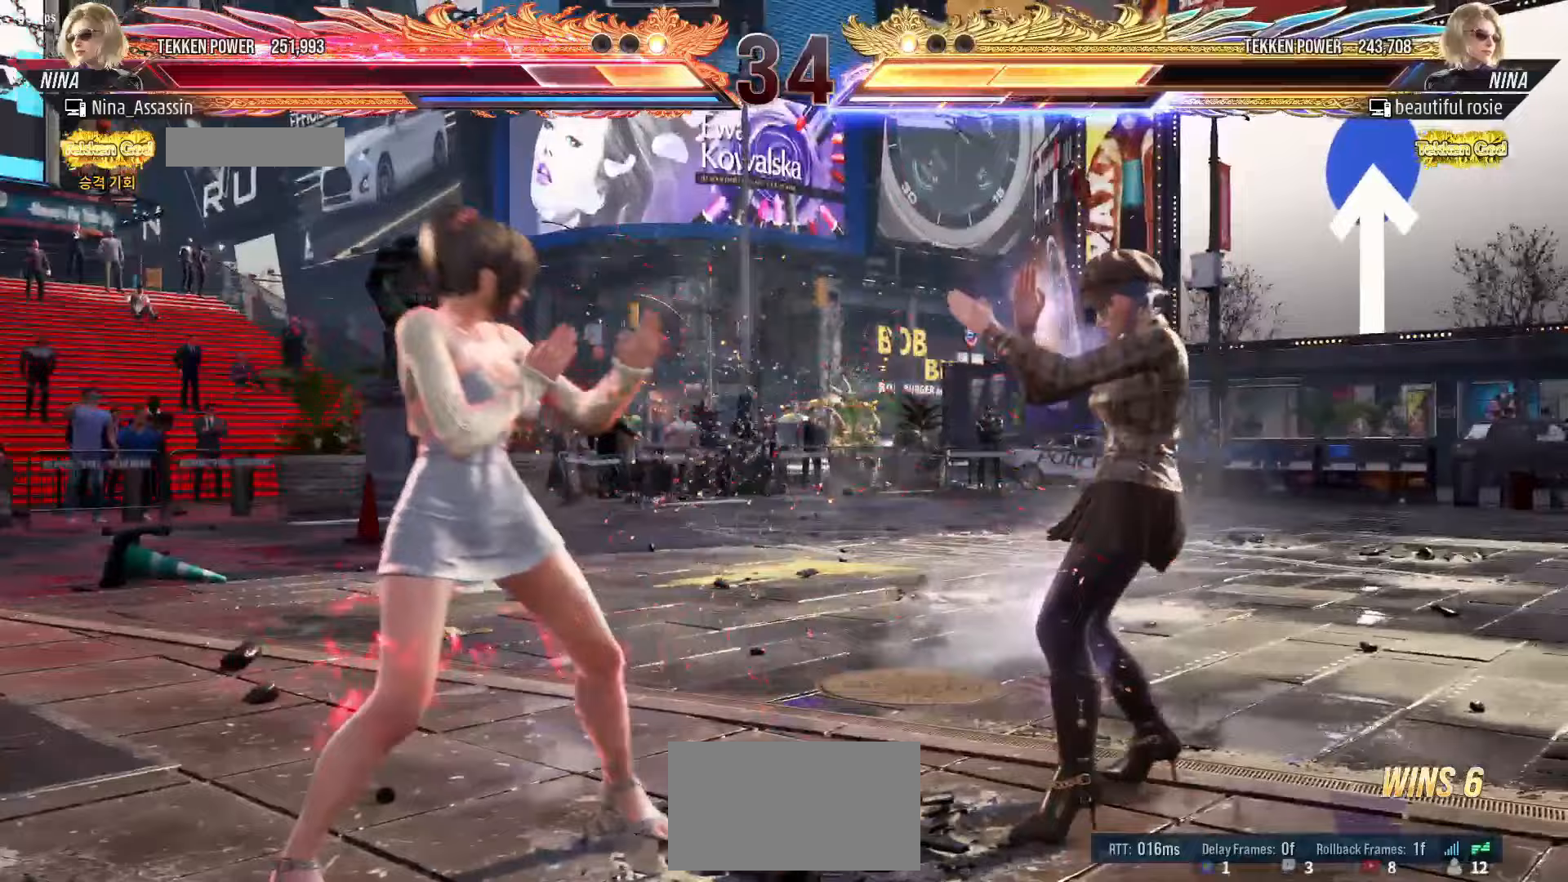
{"dt_ms": 1000, "buttons": [], "left_stick": "center"}
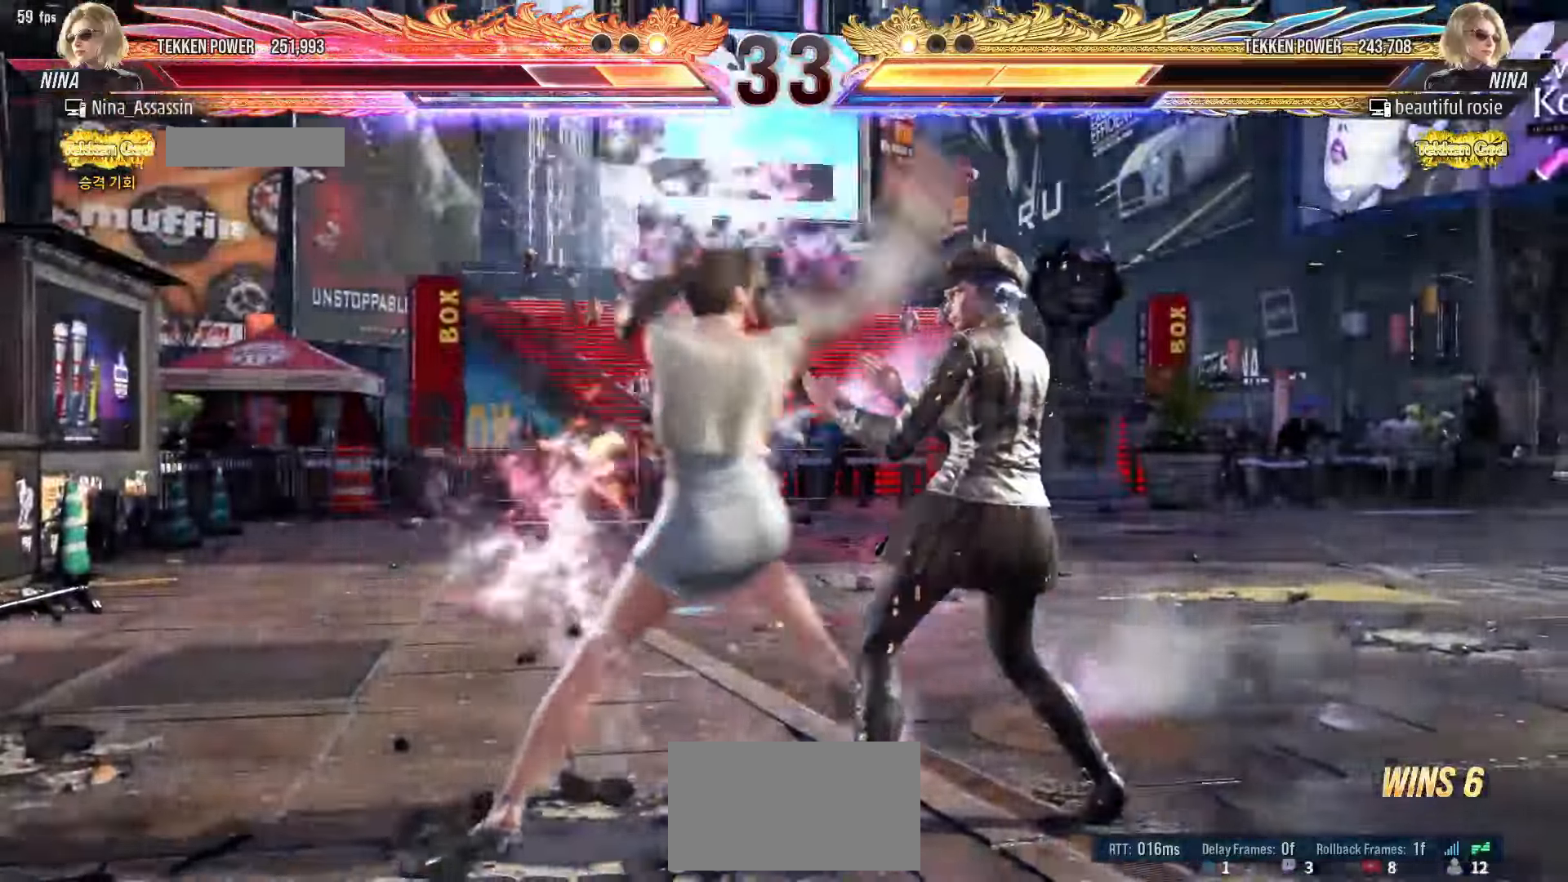
{"dt_ms": 500, "buttons": [], "left_stick": "center", "events": []}
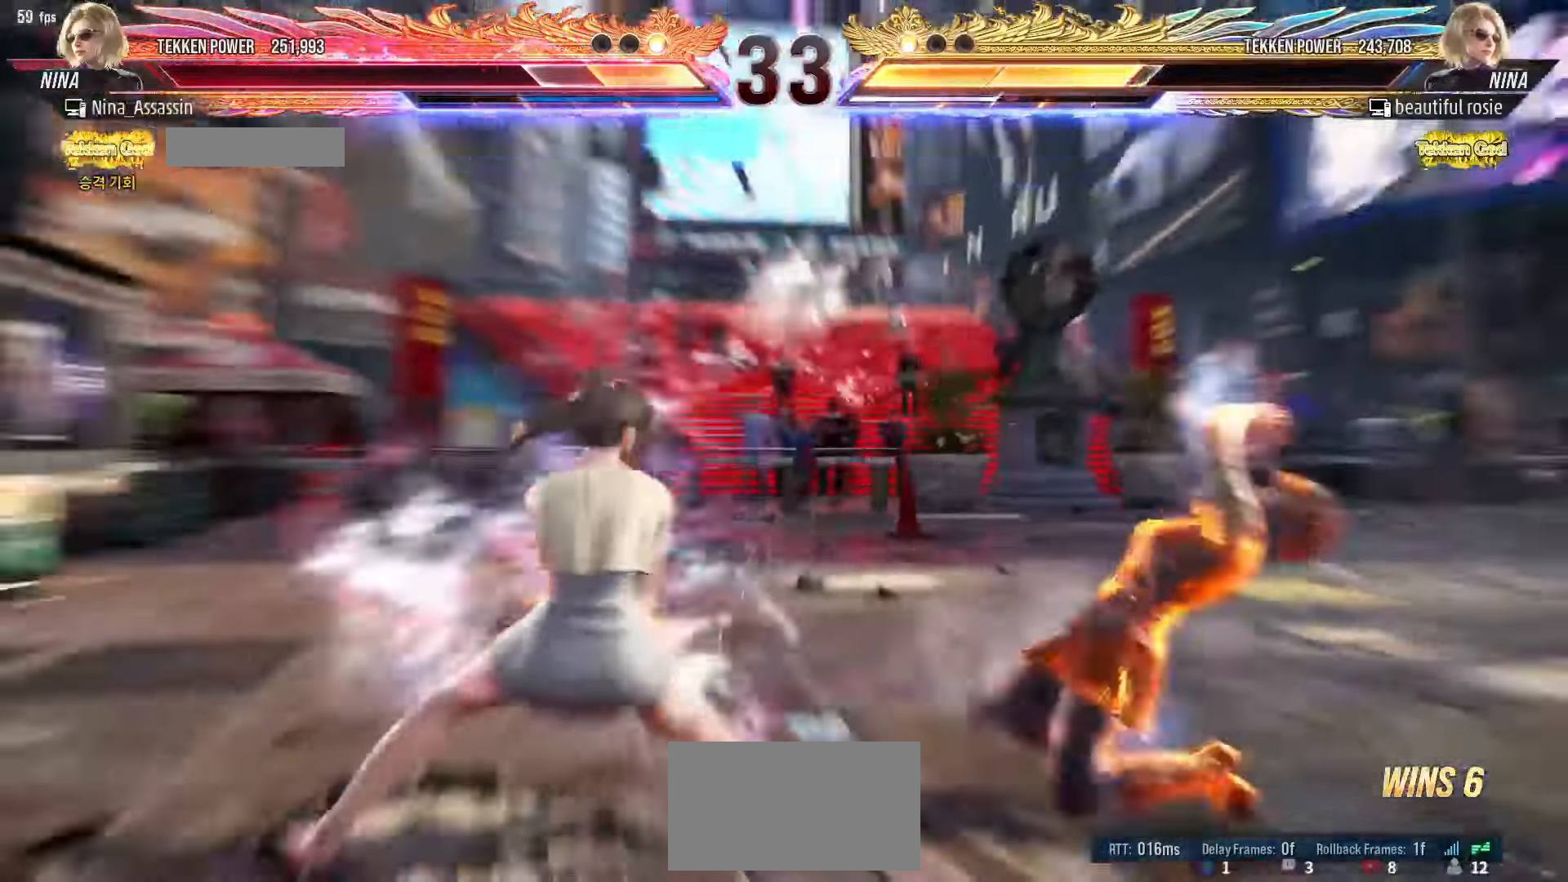
{"dt_ms": 500, "buttons": [], "left_stick": "left", "events": [[300, "left_stick", "left"], [383, "left_stick", "center"], [433, "left_stick", "left"]]}
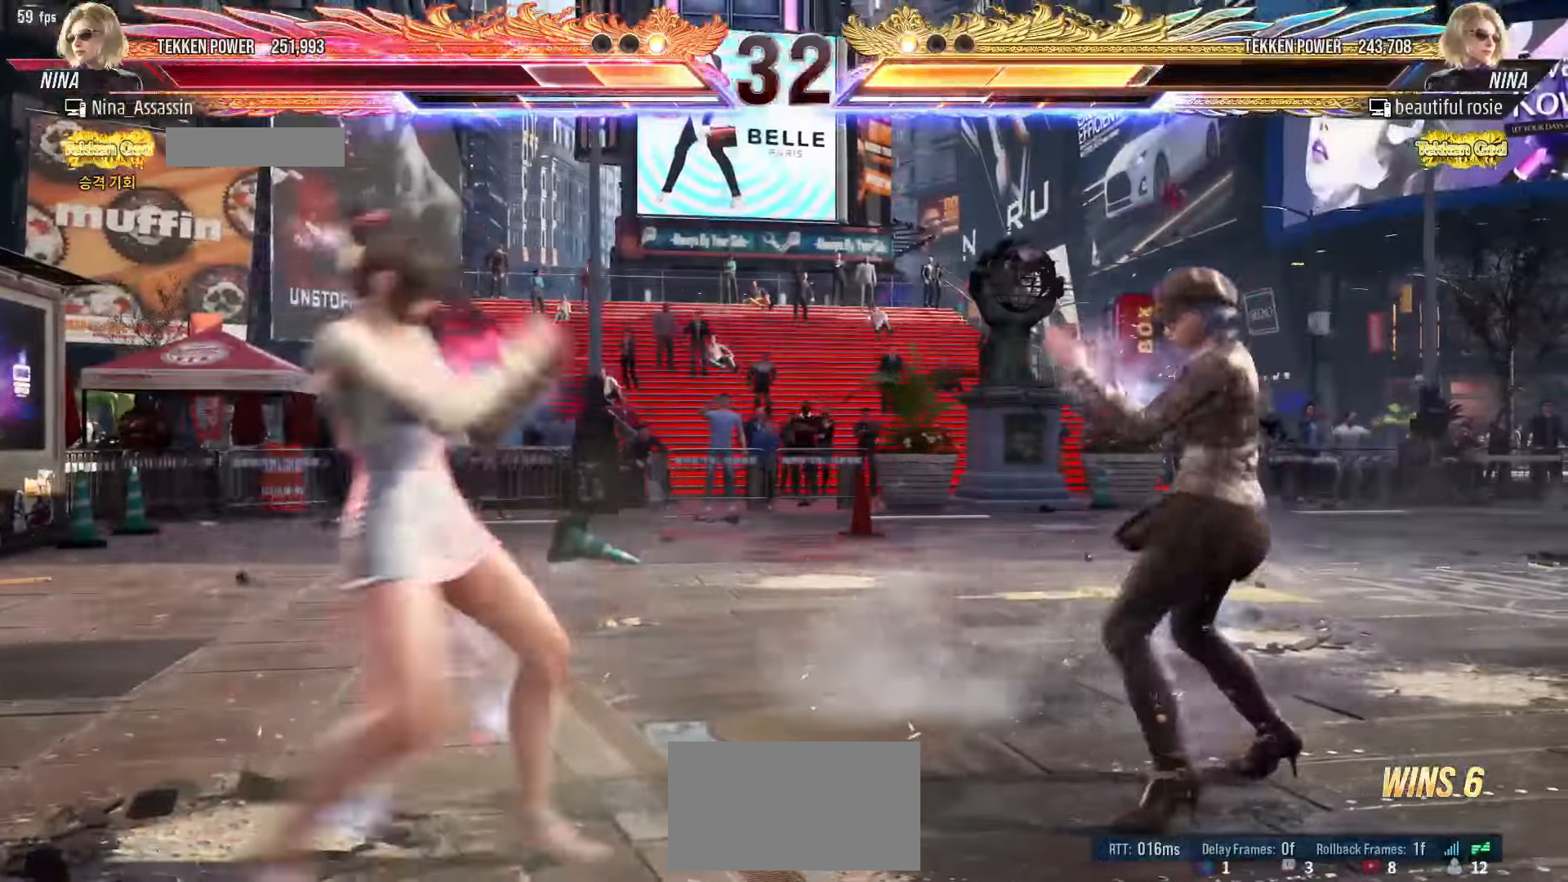
{"dt_ms": 500, "buttons": [], "left_stick": "left", "events": [[217, "left_stick", "center"], [267, "left_stick", "left"]]}
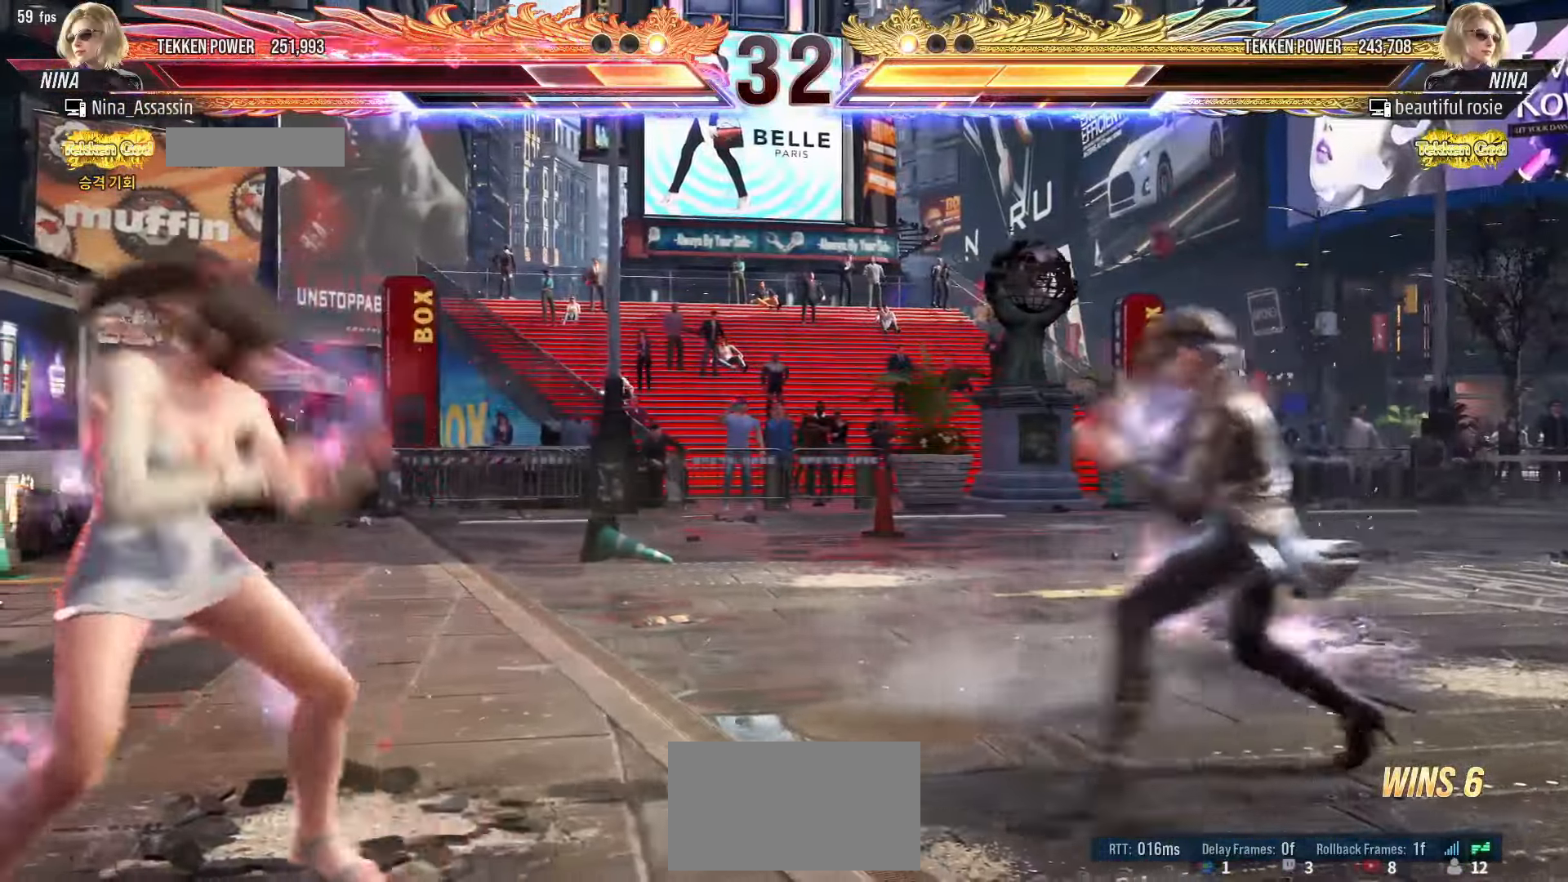
{"dt_ms": 500, "buttons": [], "left_stick": "center", "events": [[33, "left_stick", "center"], [167, "SQUARE", "down"], [167, "left_stick", "right"], [217, "left_stick", "center"], [233, "SQUARE", "up"], [367, "TRIANGLE", "down"], [433, "TRIANGLE", "up"]]}